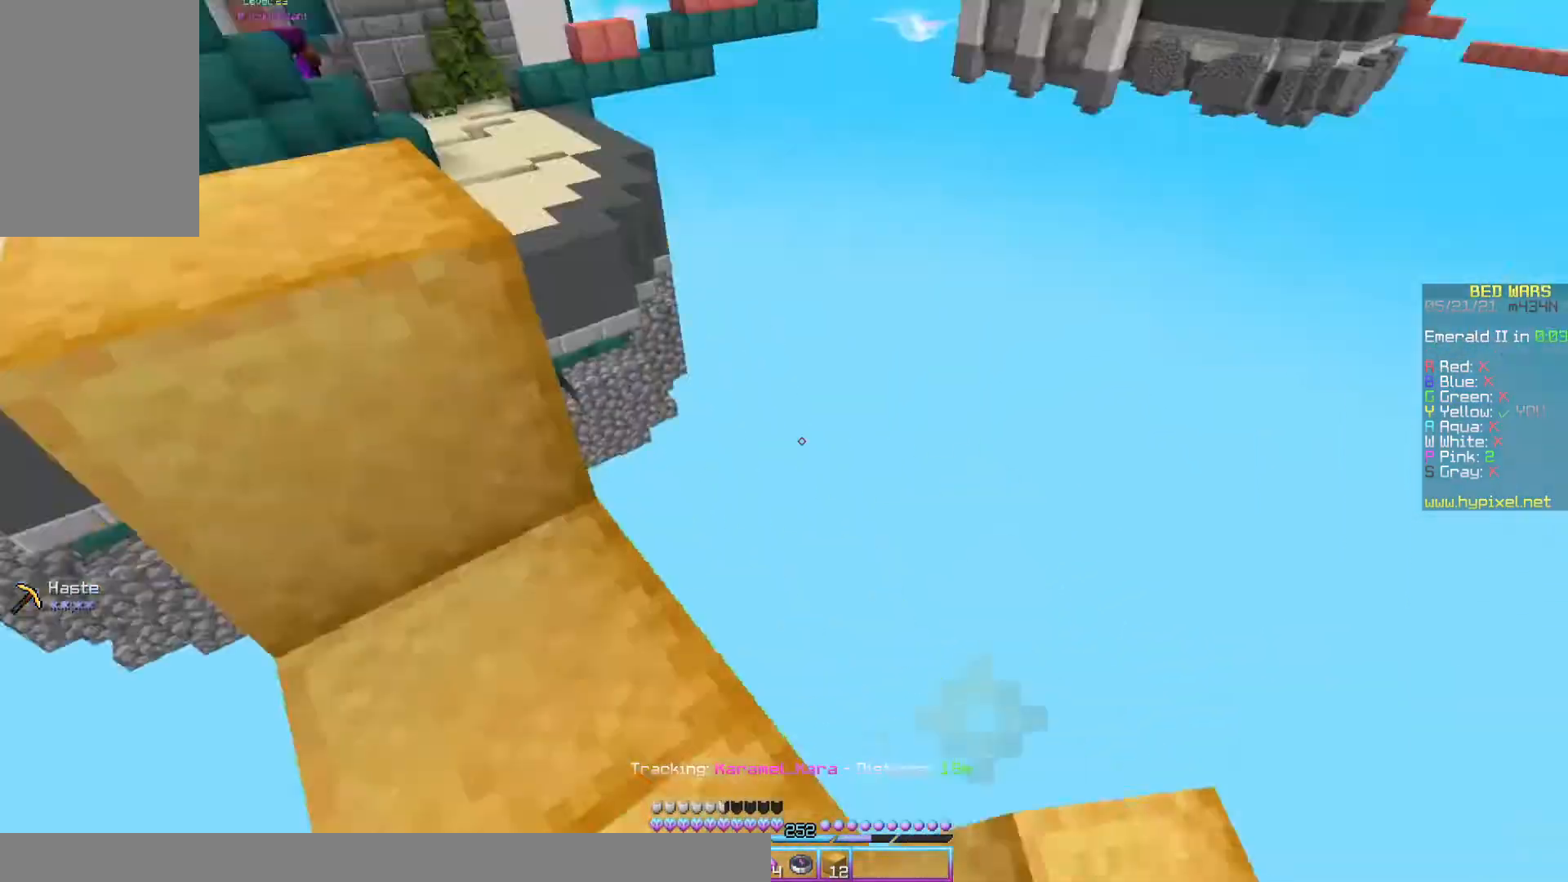
Gameplay with keyboard and mouse; each line is a JSON object with the keys and mouse buttons held at the frame after it. "events" lists presses ("down") and releases ("up") of "a", "d", "s", "space", "w", "mouse_left" and "mouse_right" between this image and that frame as [ms after this image, input, new state], when the widget could be followed in between. "mouse_left", "mouse_right" = the "left", "right" buttons of the "mouse" list. No other keys are recorded. Fast repeated clicks can show as one long hold. Mouse movement is not recorded.
{"keys": ["d", "space", "w"], "mouse": [], "events": [[300, "w", "down"], [333, "space", "down"], [433, "d", "down"]]}
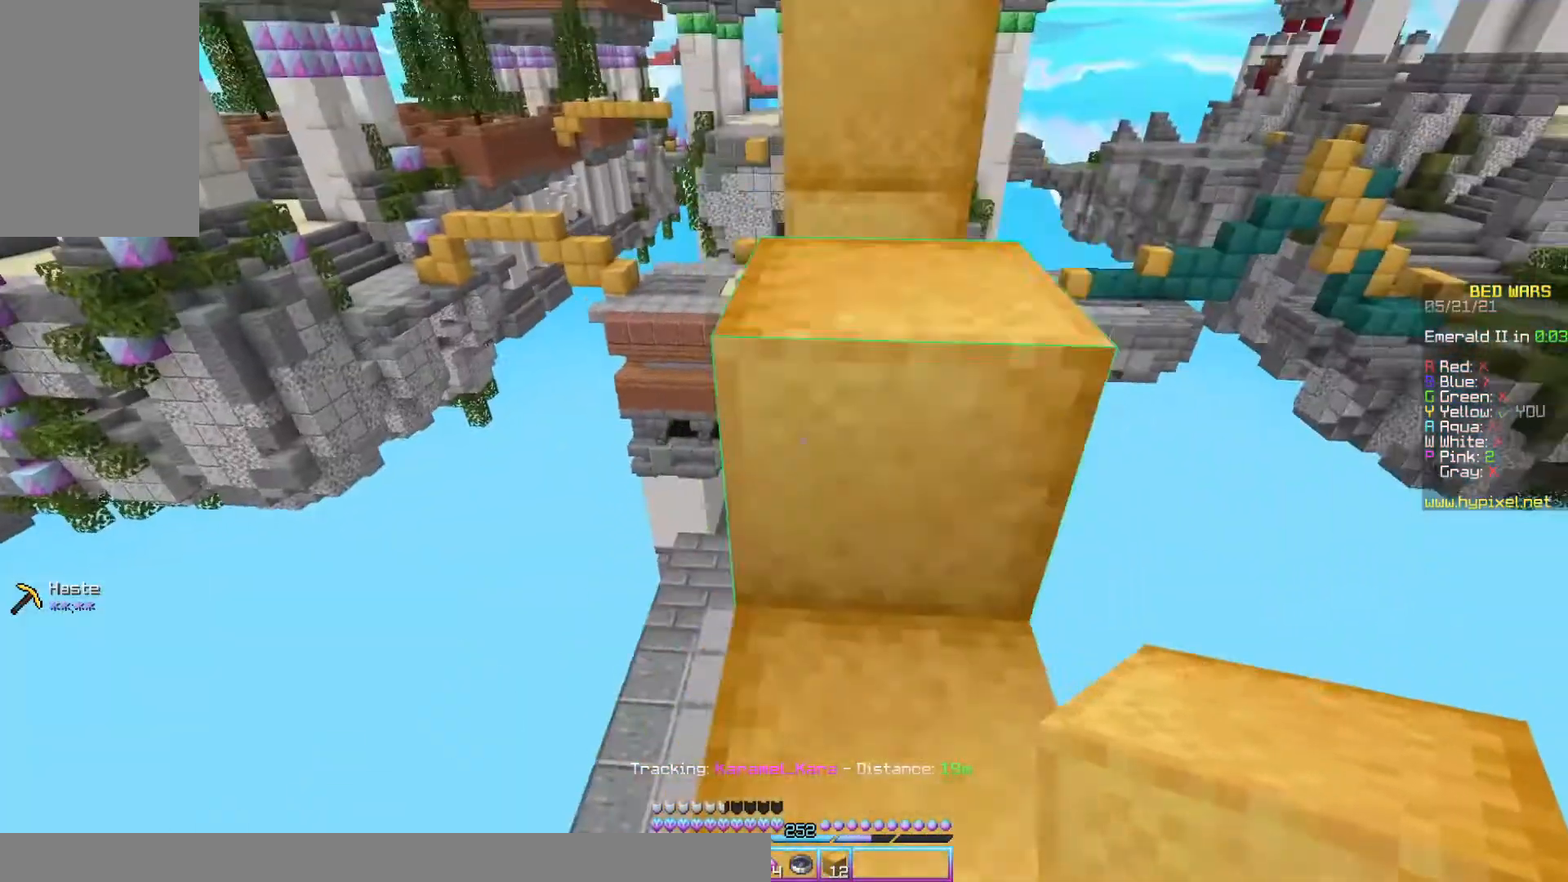
{"keys": ["a", "w"], "mouse": [], "events": [[33, "space", "up"], [67, "d", "up"], [100, "space", "down"], [367, "a", "down"], [467, "space", "up"]]}
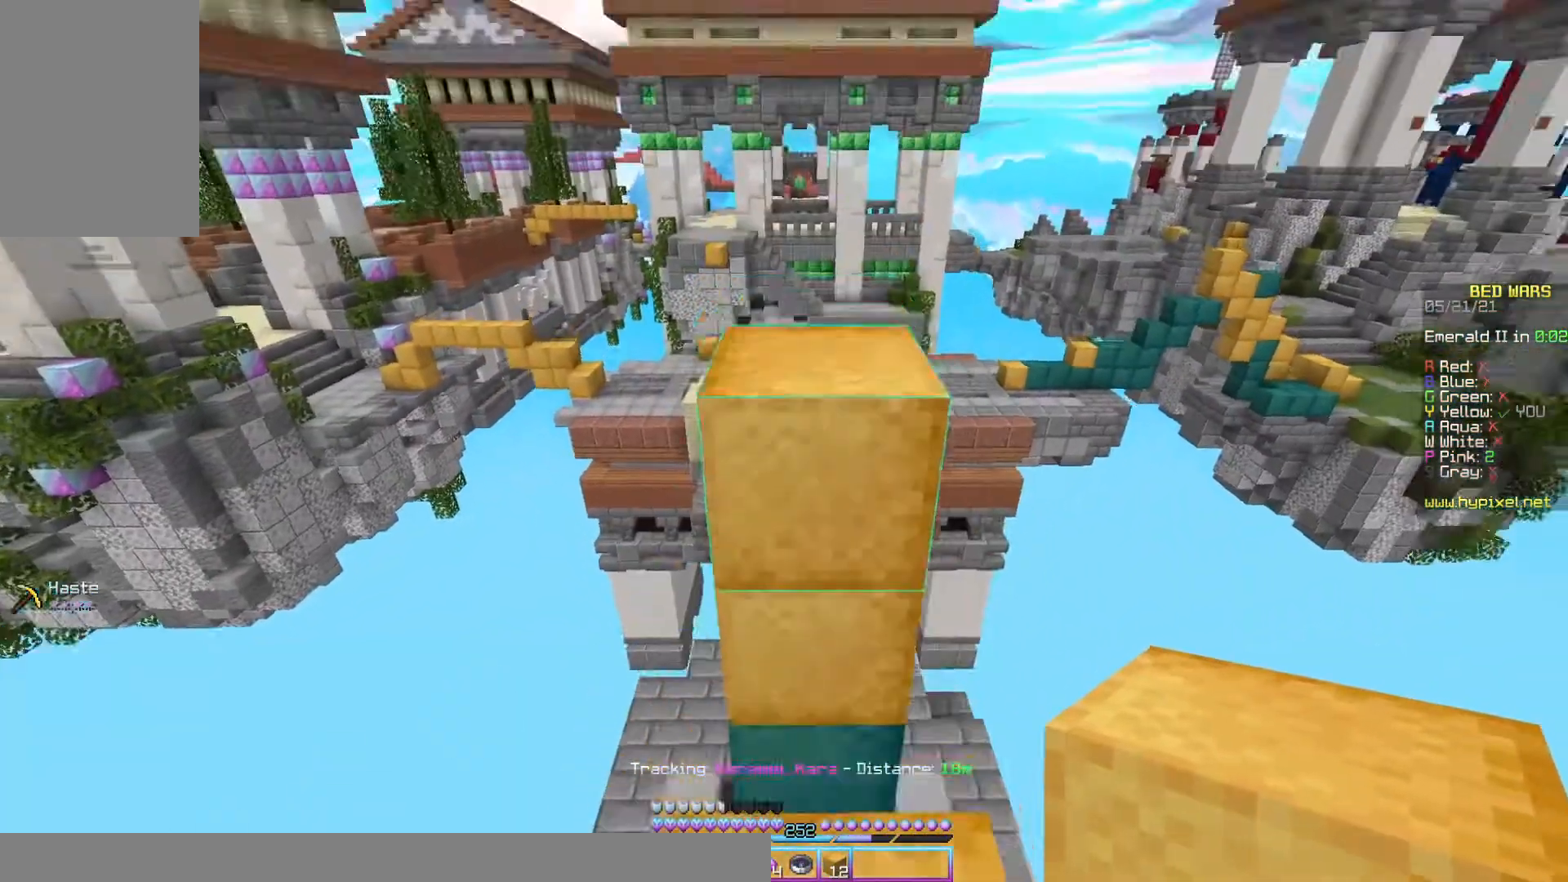
{"keys": ["space", "w"], "mouse": [], "events": [[33, "a", "up"], [33, "space", "down"], [67, "w", "up"], [133, "w", "down"], [233, "space", "up"], [400, "space", "down"]]}
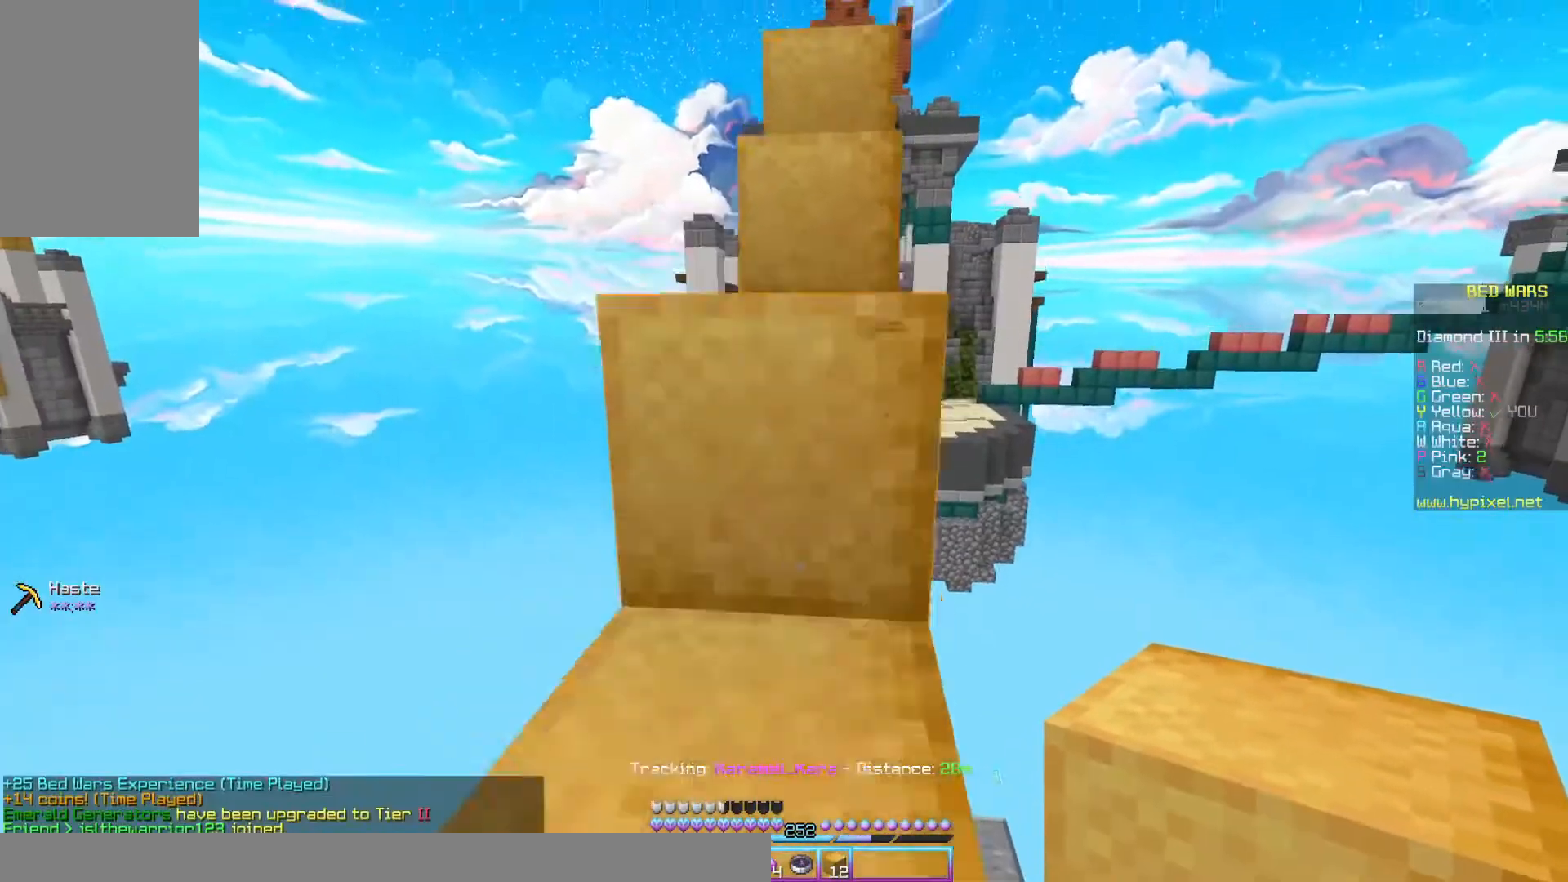
{"keys": [], "mouse": [], "events": [[167, "space", "up"], [200, "w", "up"]]}
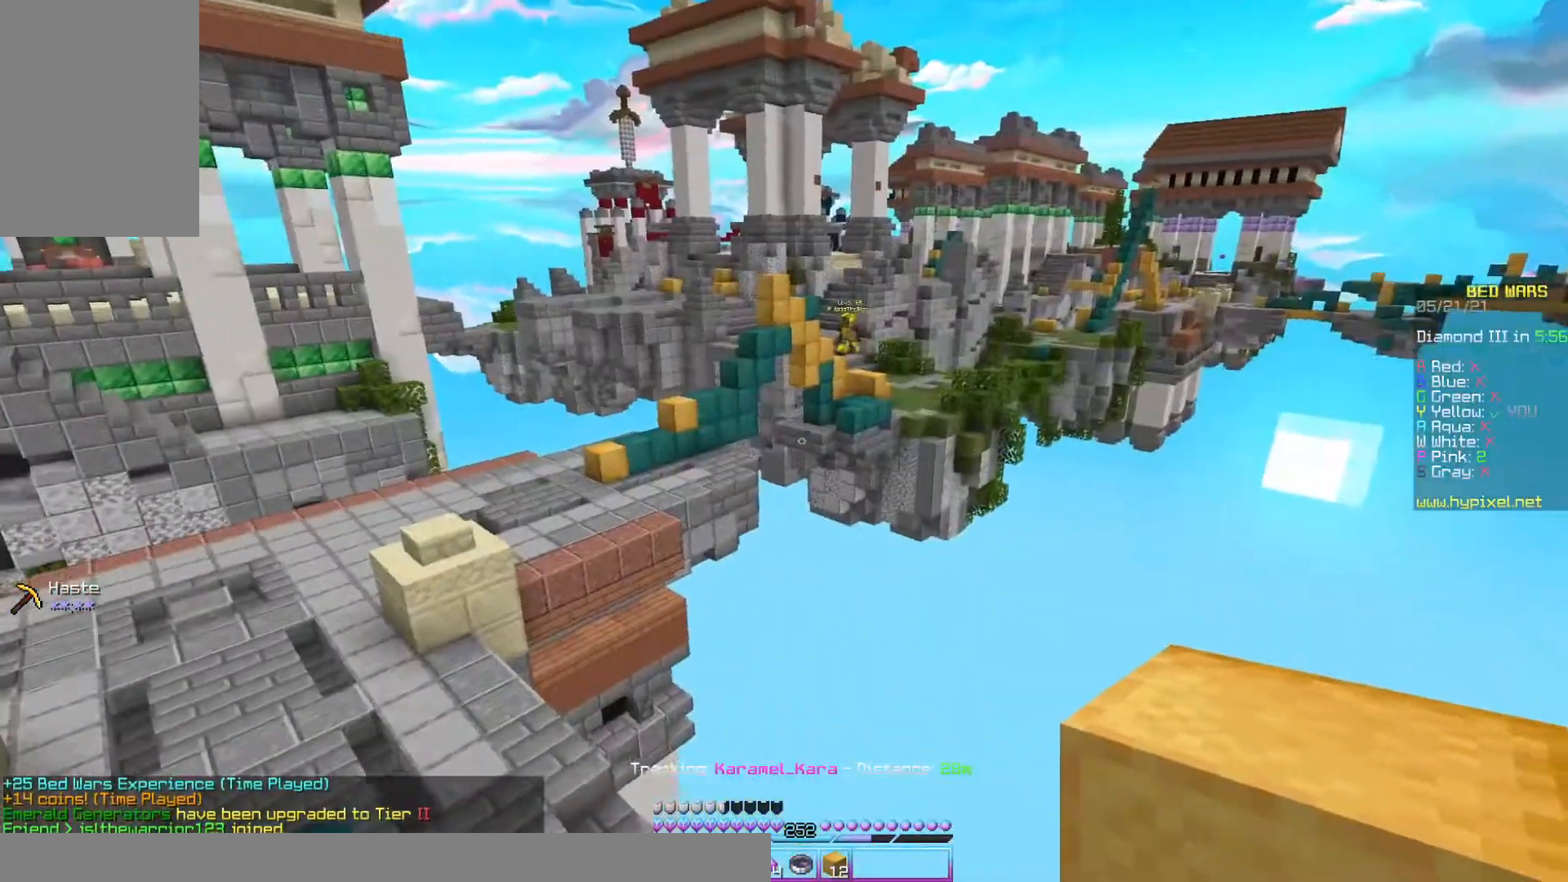
{"keys": [], "mouse": [], "events": []}
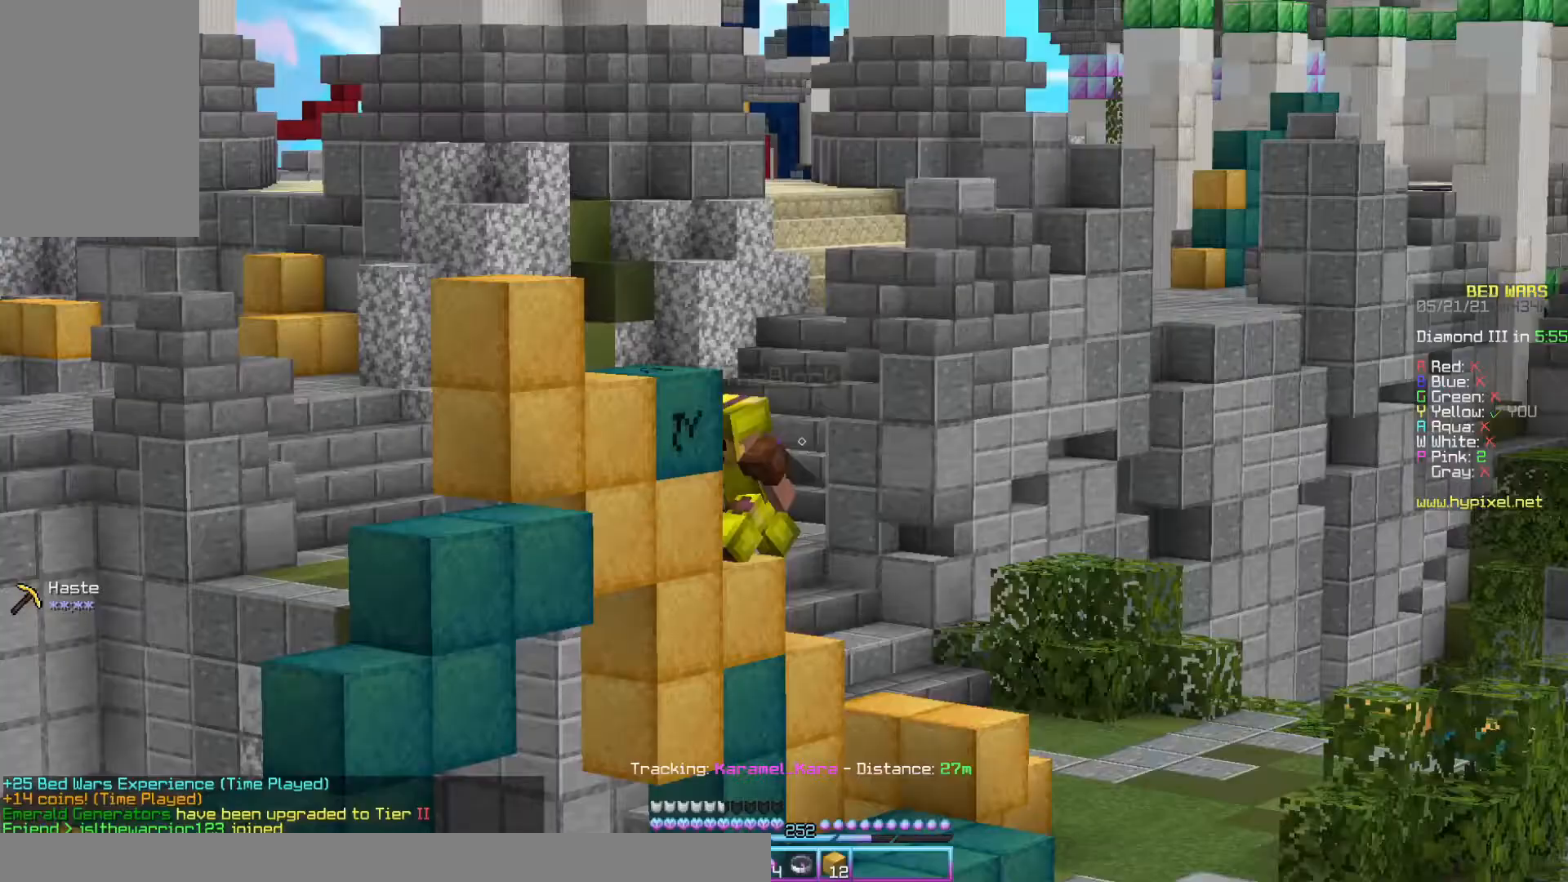
{"keys": [], "mouse": [], "events": []}
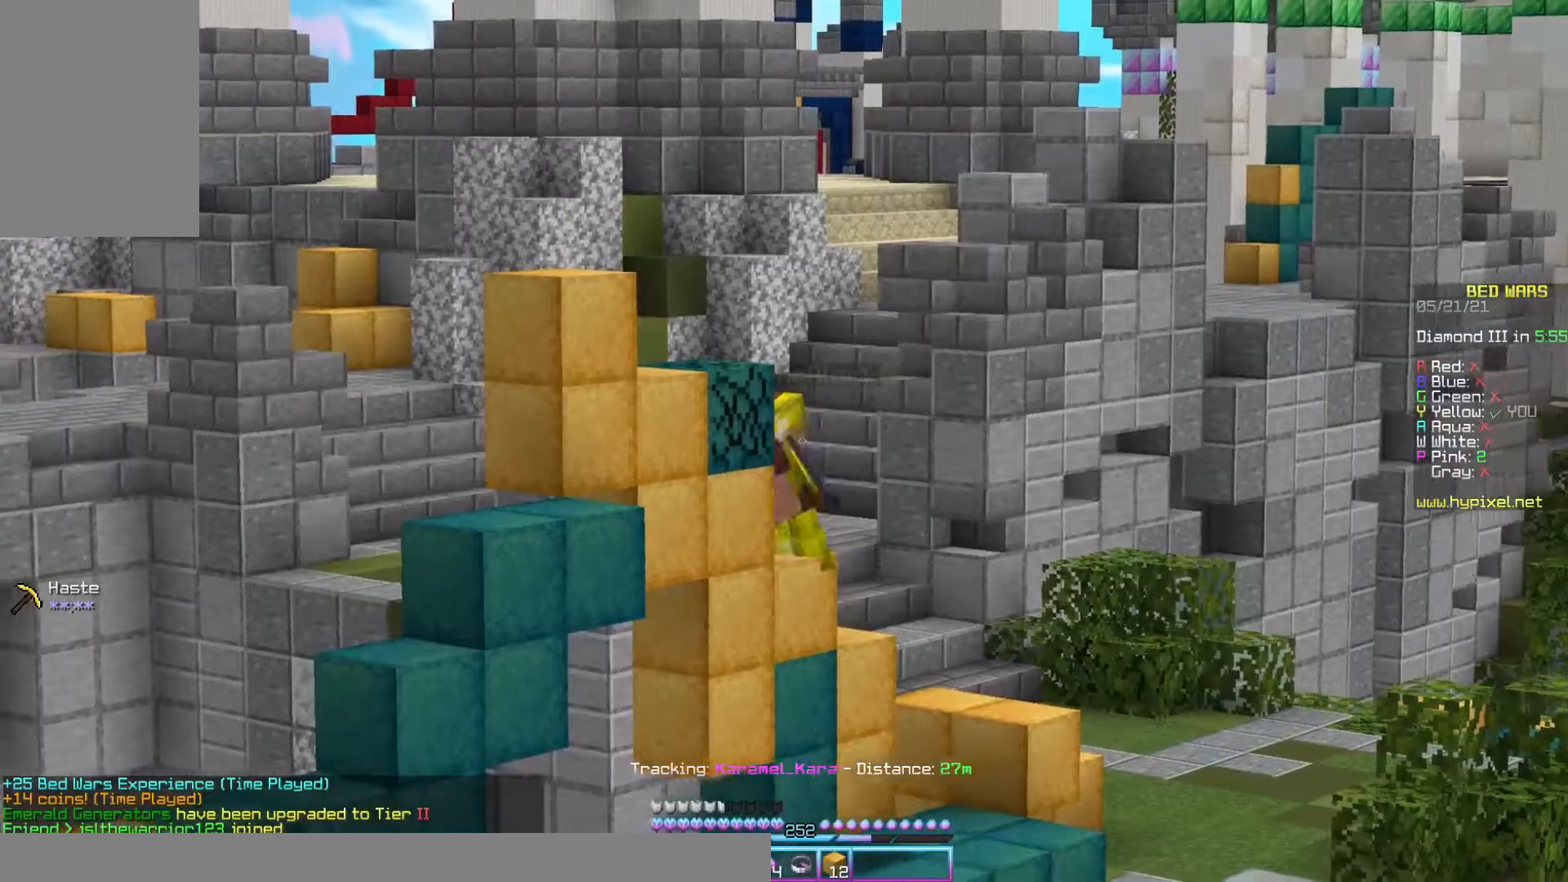
{"keys": [], "mouse": [], "events": []}
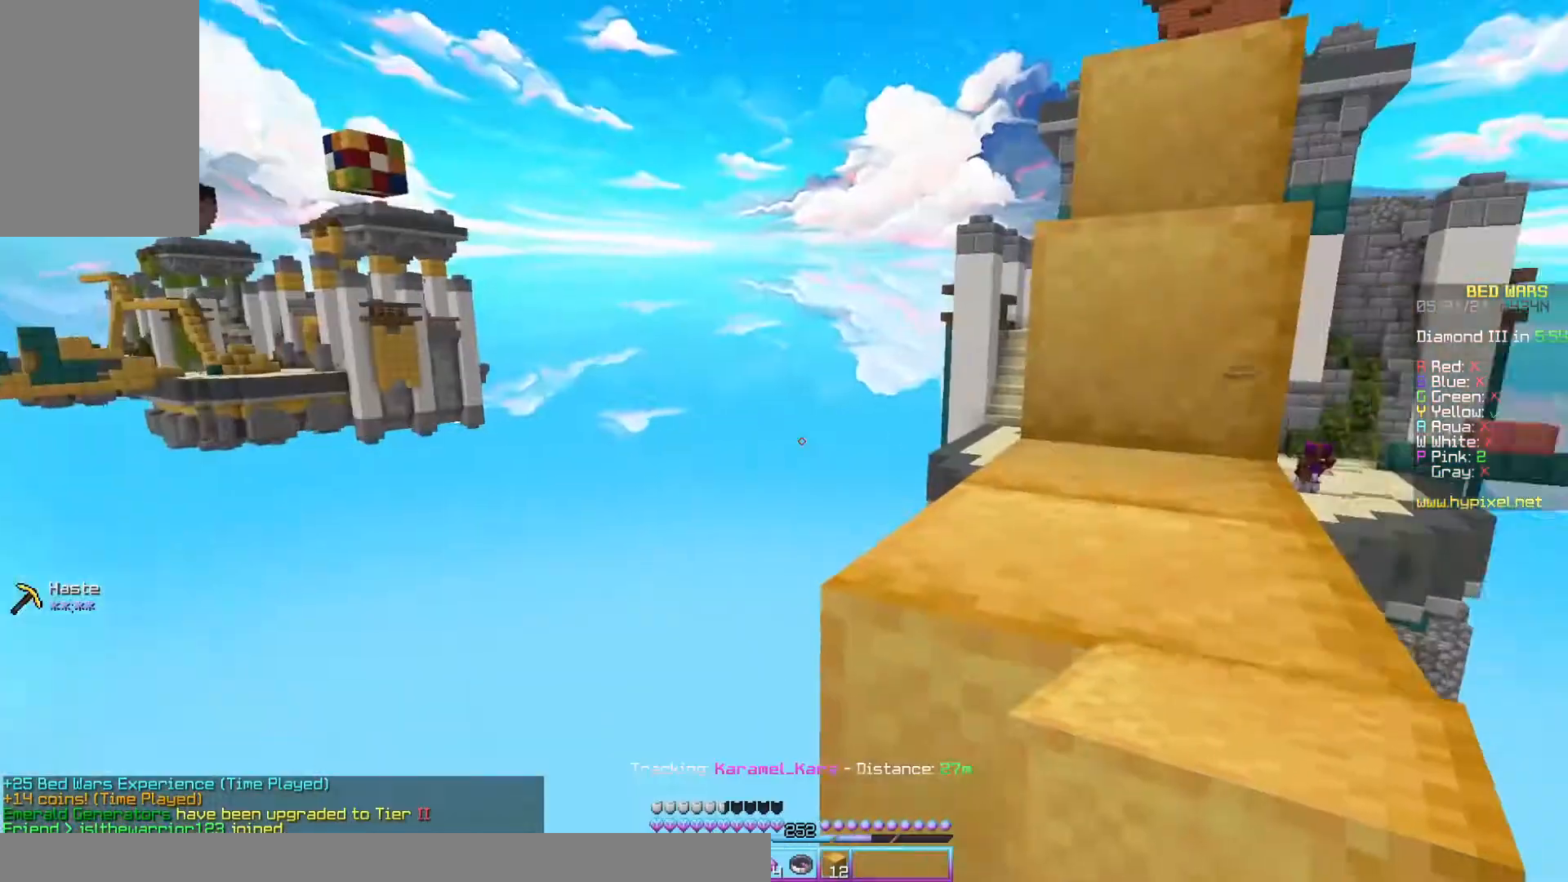
{"keys": ["w"], "mouse": [], "events": [[100, "w", "down"], [333, "space", "down"], [500, "space", "up"]]}
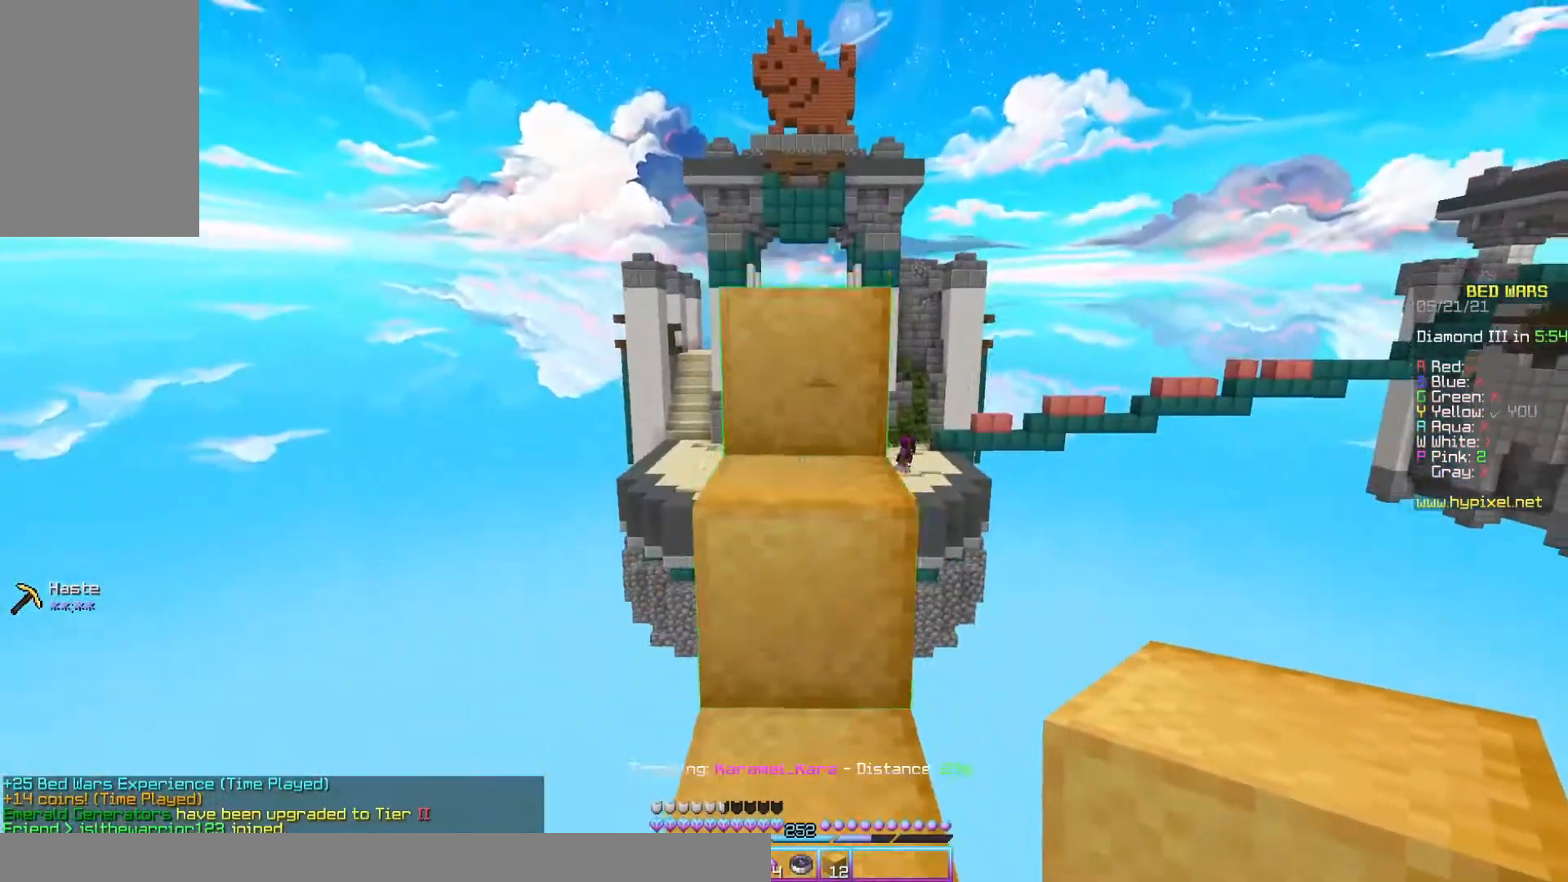
{"keys": ["w"], "mouse": [], "events": [[100, "space", "down"], [433, "space", "up"]]}
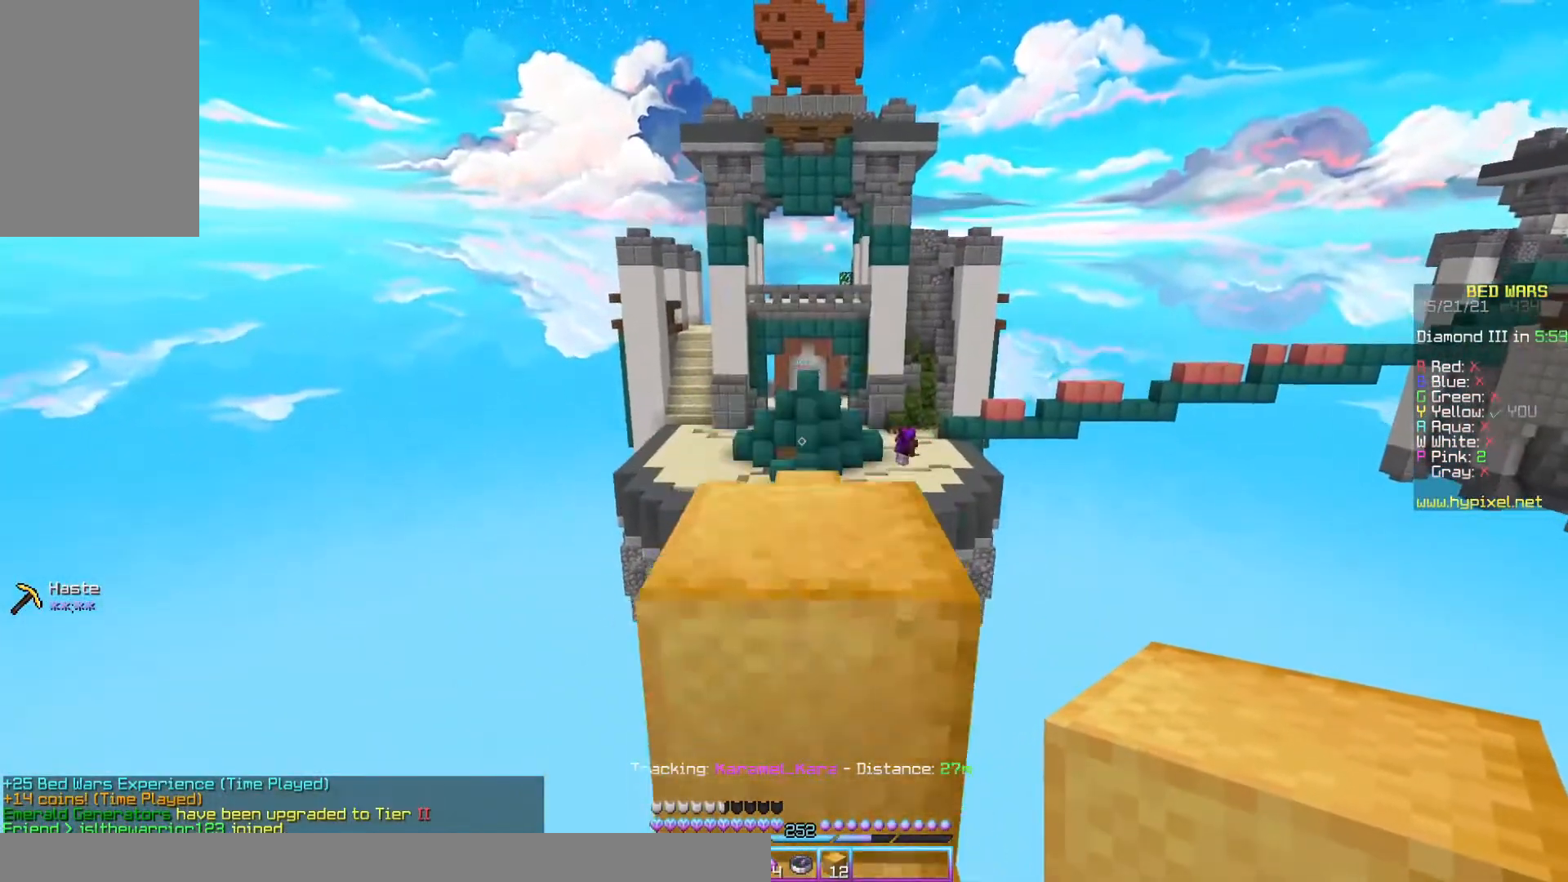
{"keys": ["w"], "mouse": [], "events": [[167, "space", "down"], [167, "w", "up"], [300, "w", "down"], [400, "space", "up"]]}
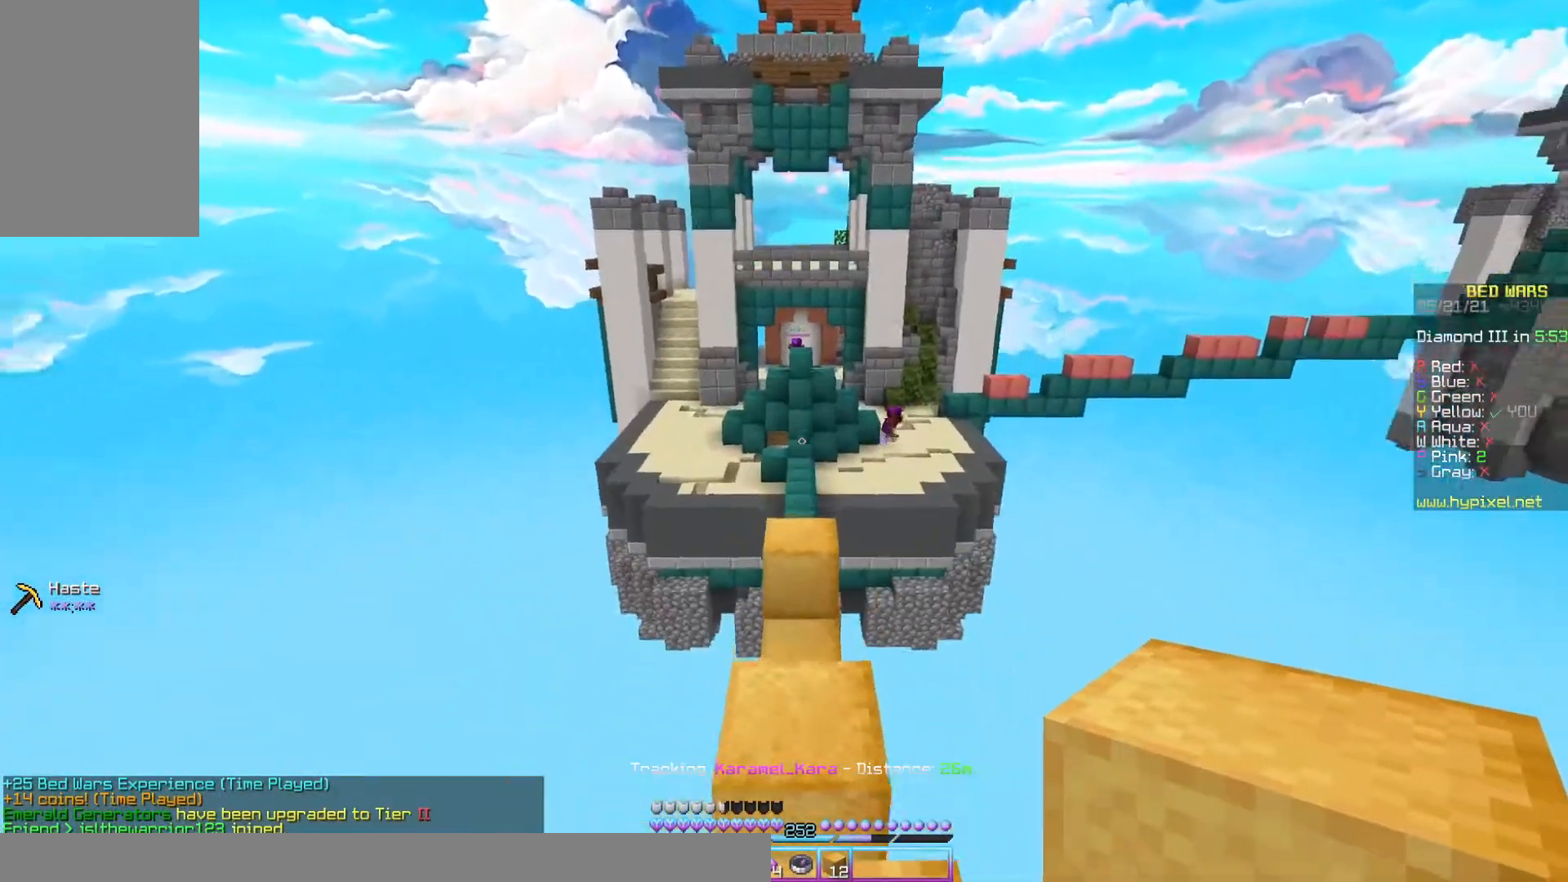
{"keys": ["s"], "mouse": [], "events": [[467, "w", "up"], [500, "s", "down"]]}
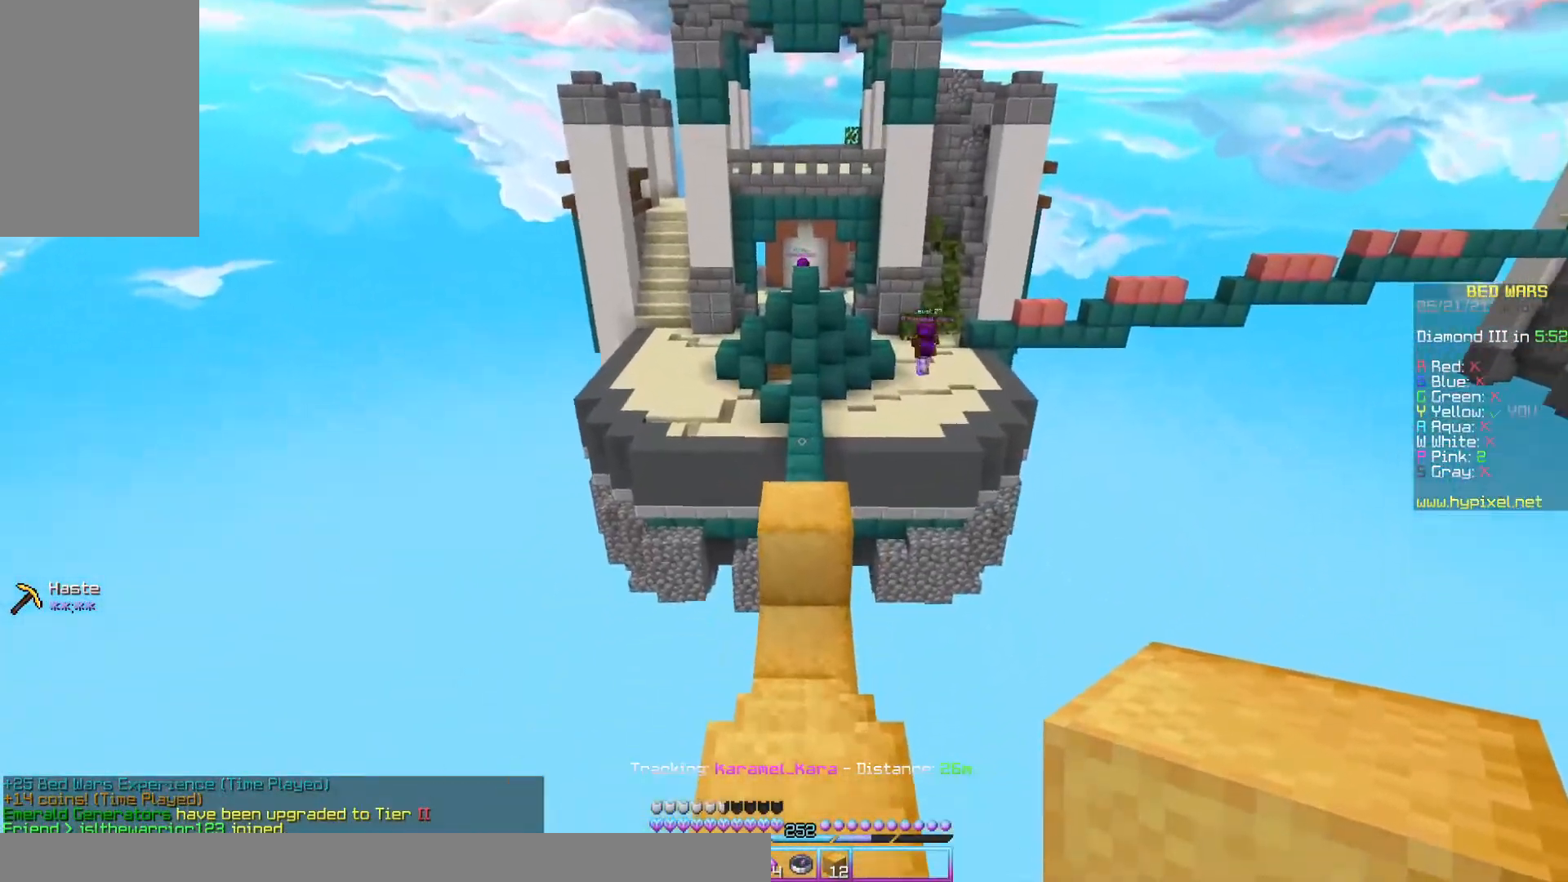
{"keys": ["s"], "mouse": ["left"], "events": [[267, "space", "down"], [500, "mouse_left", "down"], [500, "space", "up"]]}
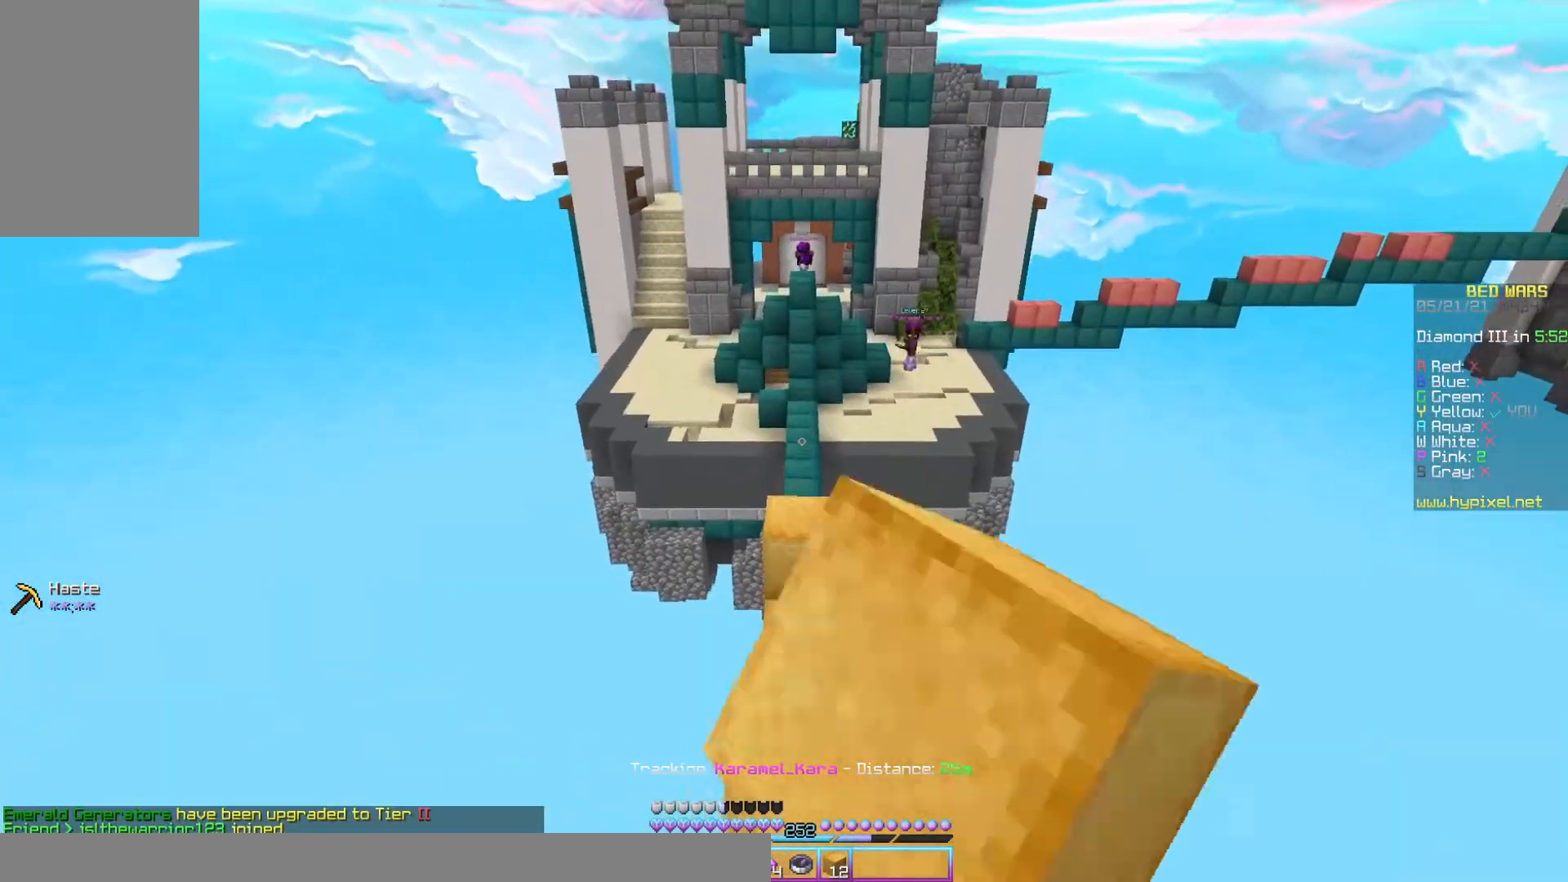
{"keys": ["w"], "mouse": [], "events": [[33, "mouse_left", "up"], [200, "w", "down"], [267, "s", "up"]]}
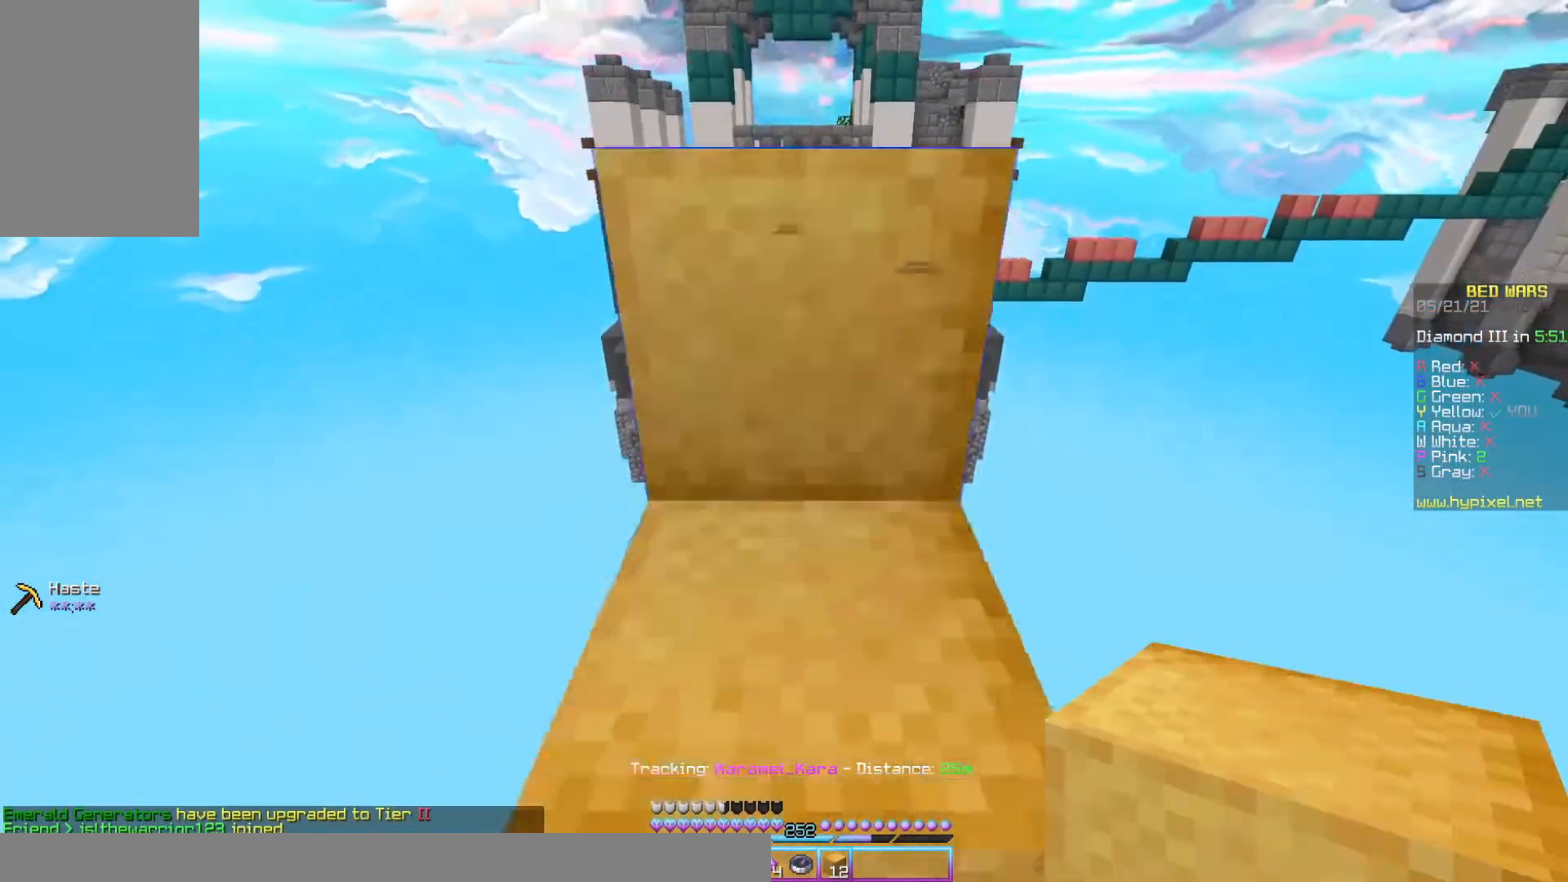
{"keys": ["w"], "mouse": ["left"], "events": [[100, "space", "down"], [267, "mouse_left", "down"], [300, "mouse_left", "up"], [333, "space", "up"], [500, "mouse_left", "down"]]}
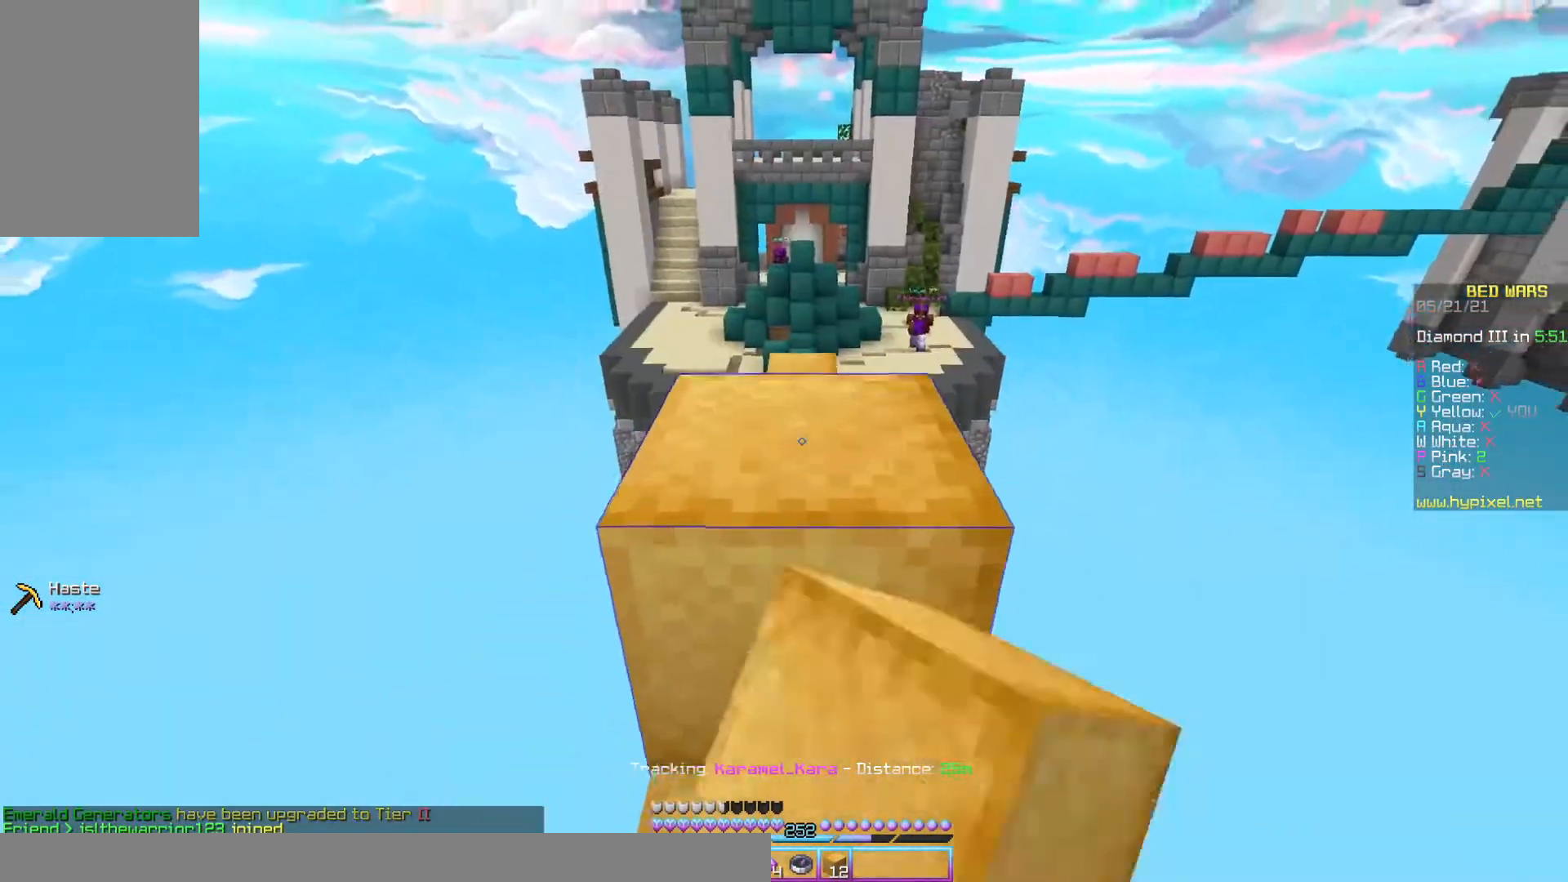
{"keys": ["space", "w"], "mouse": ["right"], "events": [[33, "space", "down"], [100, "mouse_left", "up"], [167, "space", "up"], [400, "space", "down"], [467, "mouse_right", "down"]]}
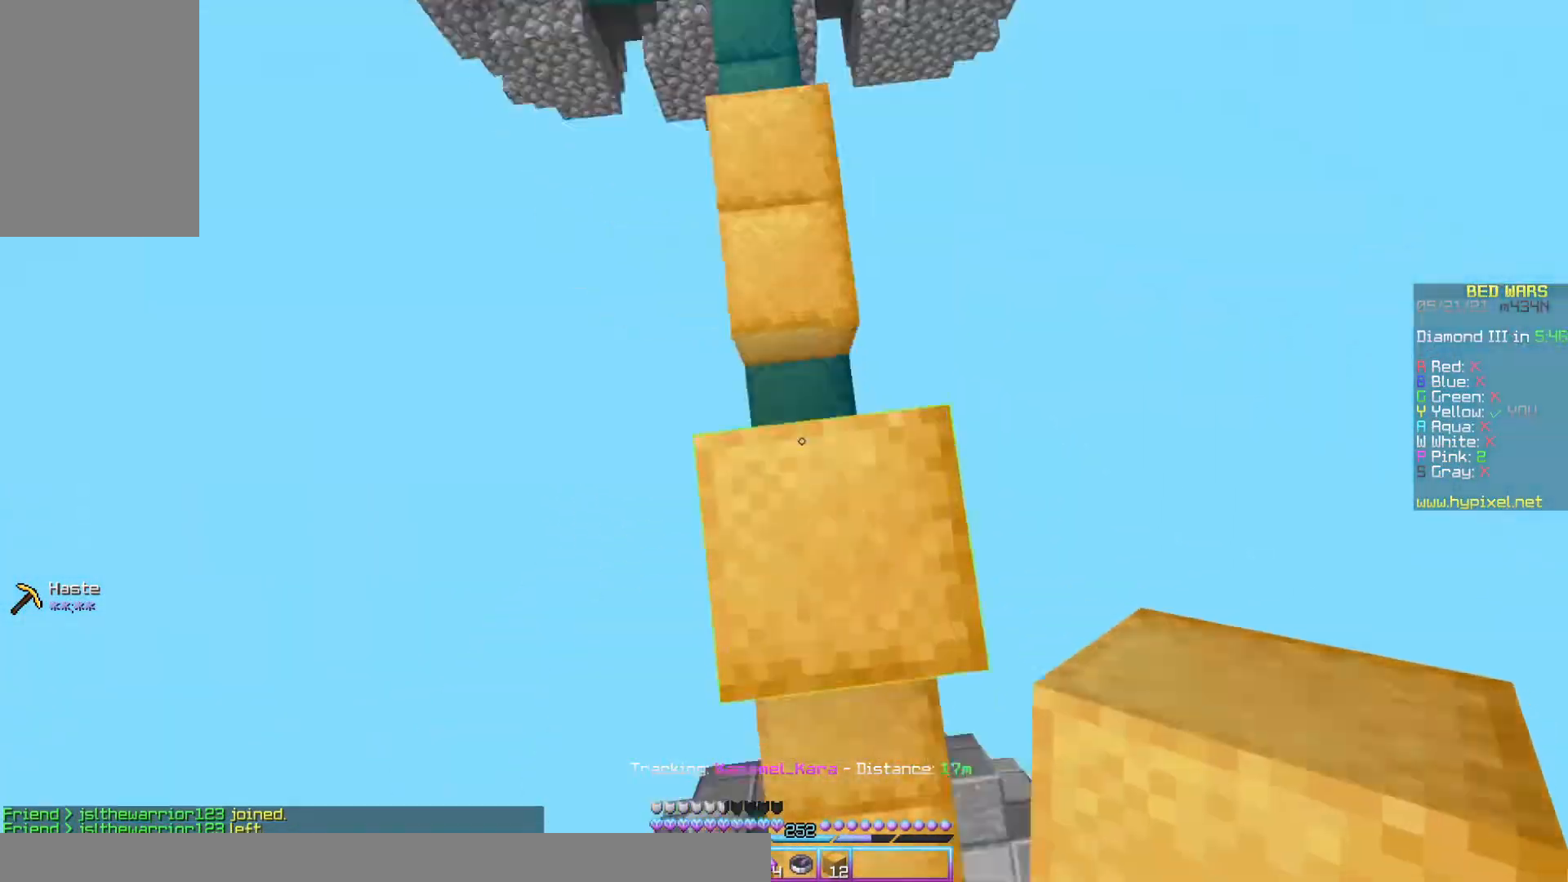
{"keys": ["a", "space", "w"], "mouse": ["right"], "events": [[500, "a", "down"]]}
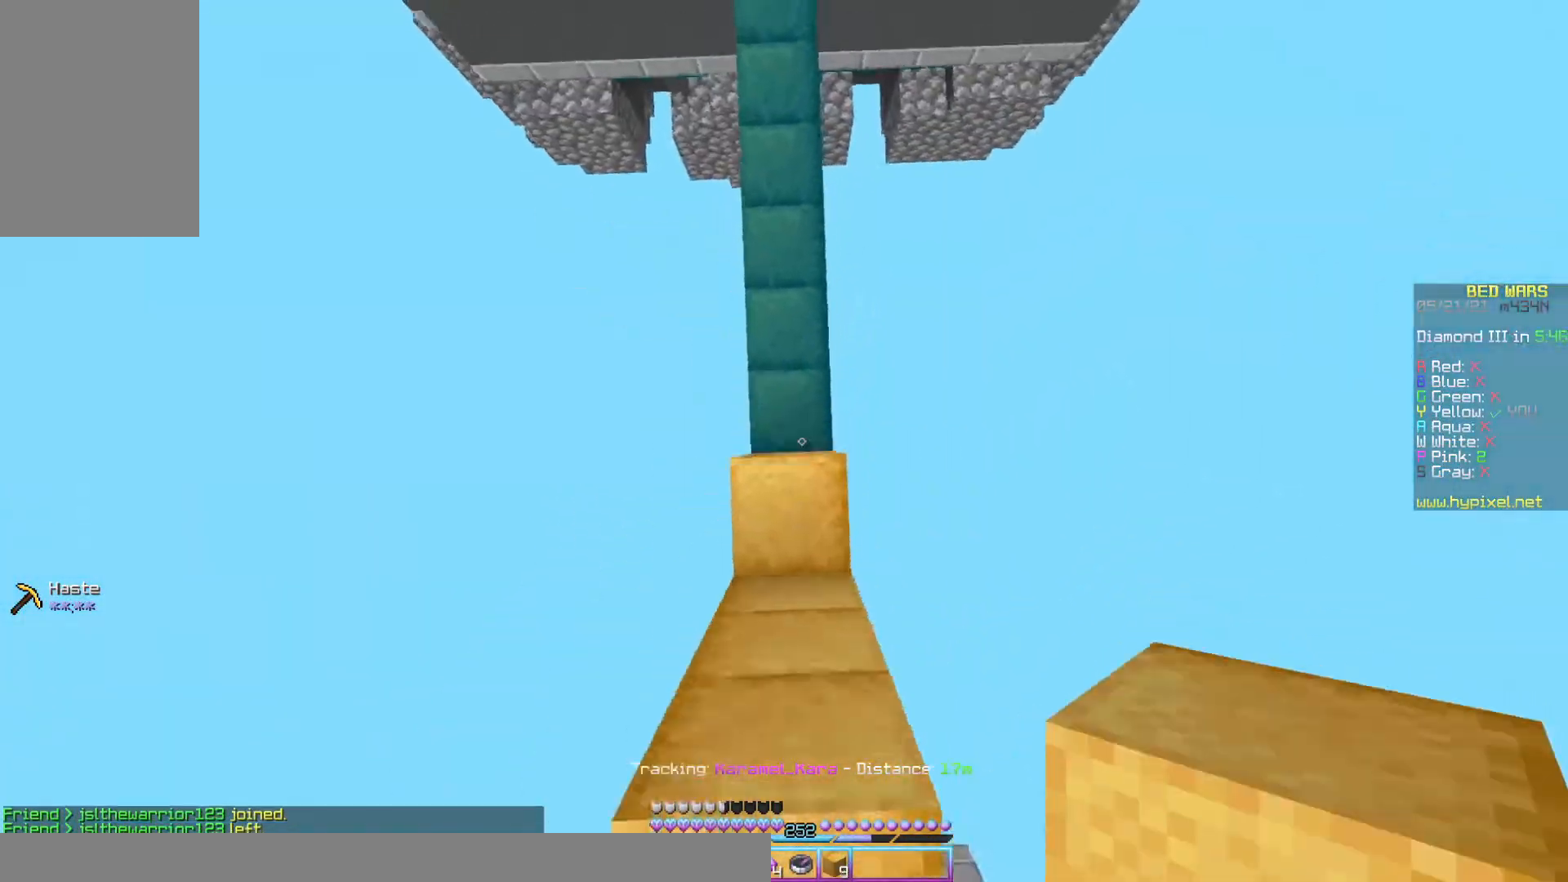
{"keys": ["space", "w"], "mouse": ["right"], "events": [[133, "a", "up"], [200, "mouse_right", "up"], [333, "mouse_right", "down"]]}
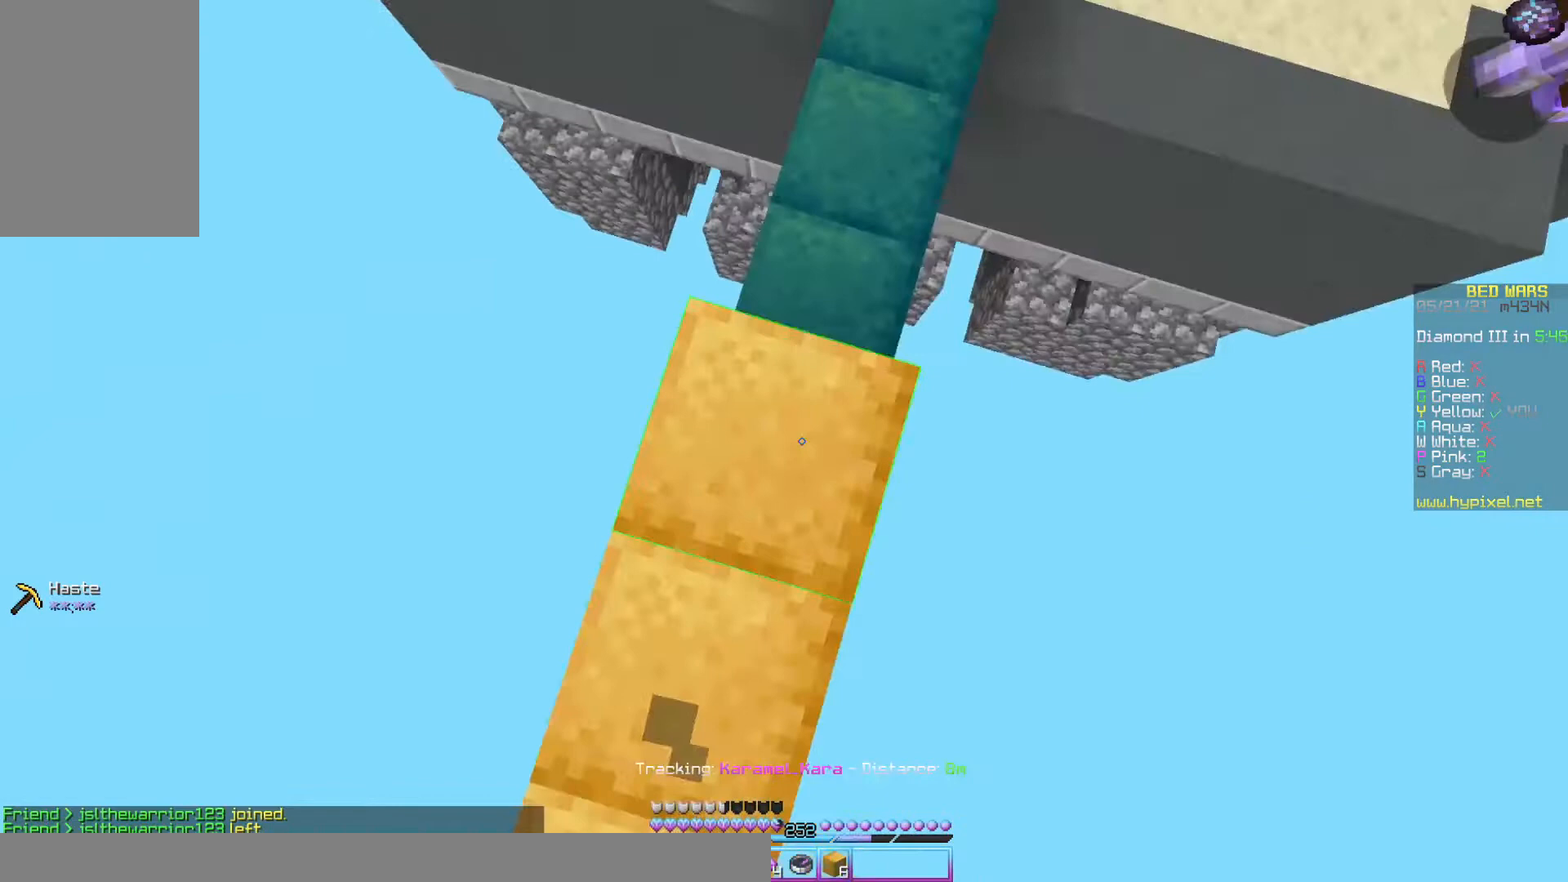
{"keys": ["a", "space", "w"], "mouse": ["right"], "events": [[67, "mouse_right", "up"], [133, "mouse_right", "down"], [233, "a", "down"], [367, "mouse_right", "up"], [467, "mouse_right", "down"]]}
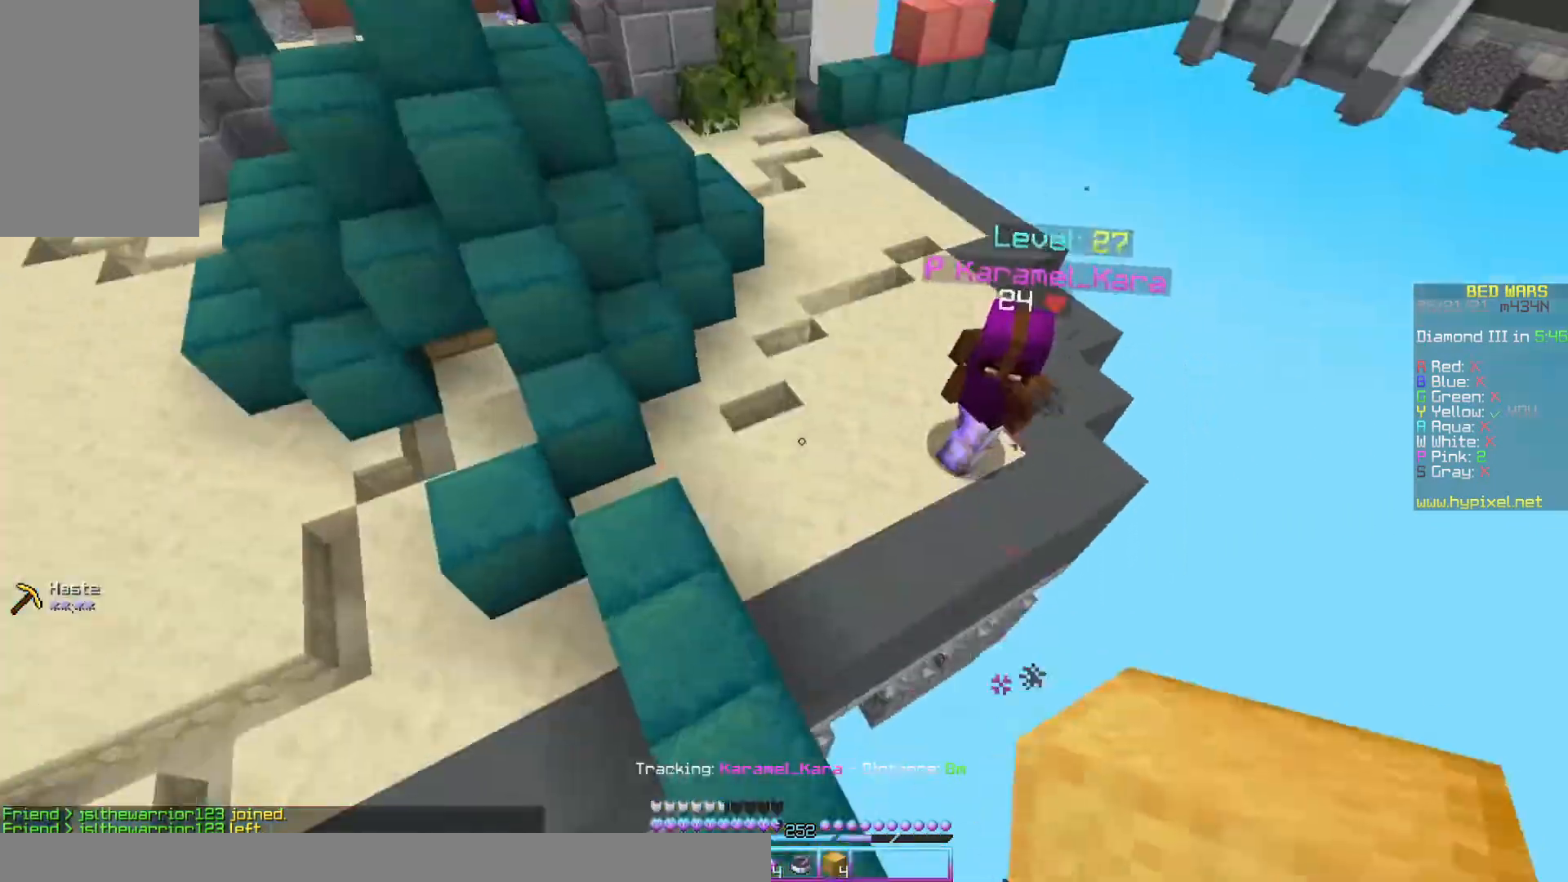
{"keys": ["a", "space", "w"], "mouse": ["right"], "events": [[233, "mouse_right", "up"], [300, "mouse_right", "down"], [367, "mouse_right", "up"], [433, "mouse_right", "down"]]}
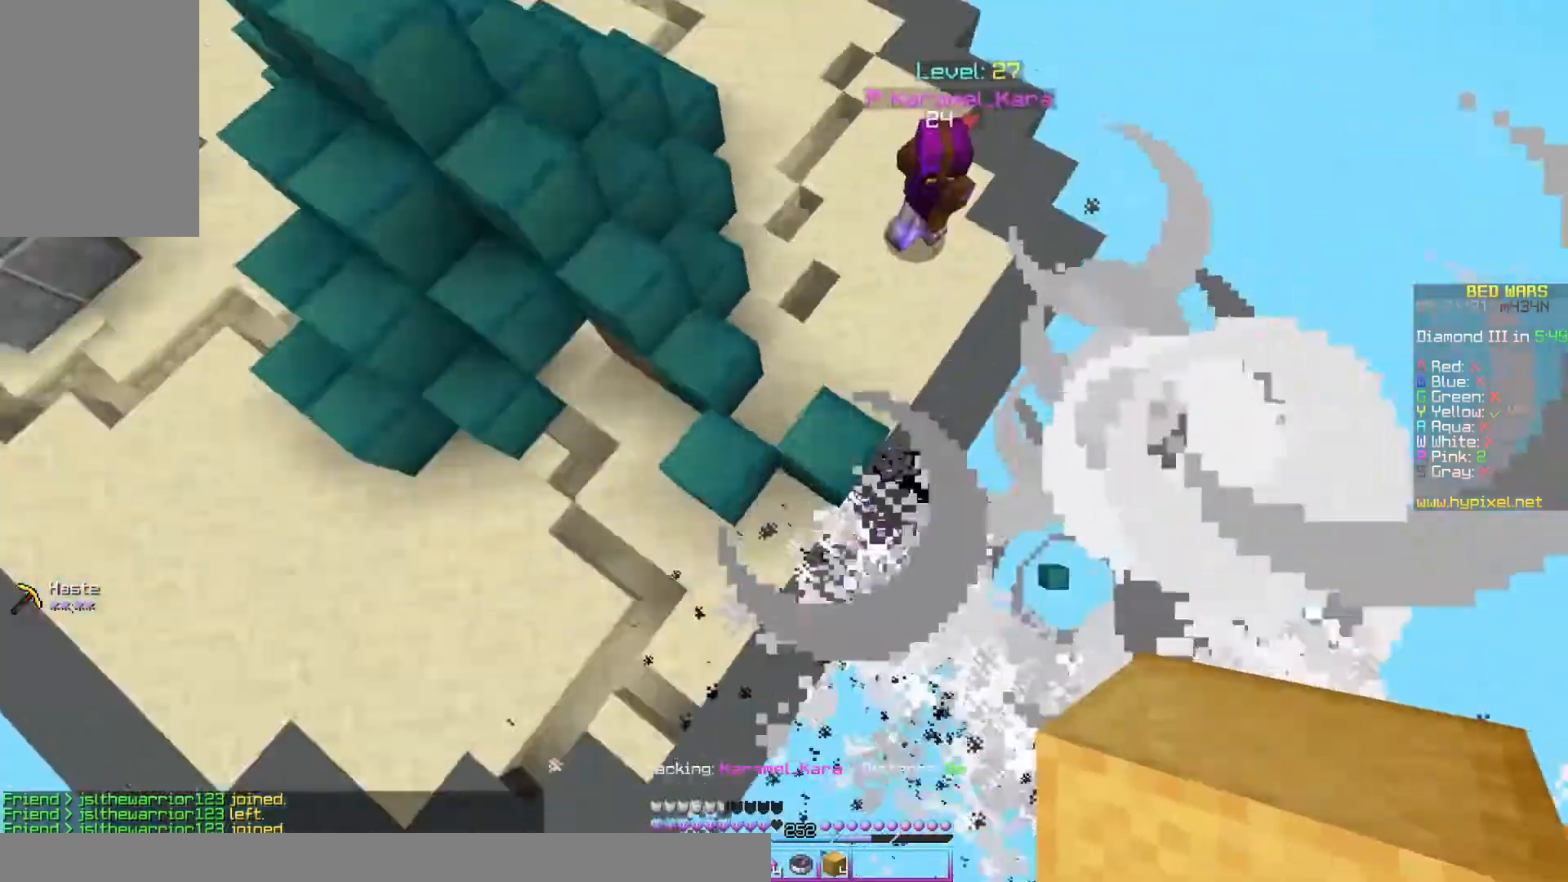
{"keys": ["a", "w"], "mouse": [], "events": [[100, "space", "up"], [133, "a", "up"], [267, "a", "down"], [500, "mouse_right", "up"]]}
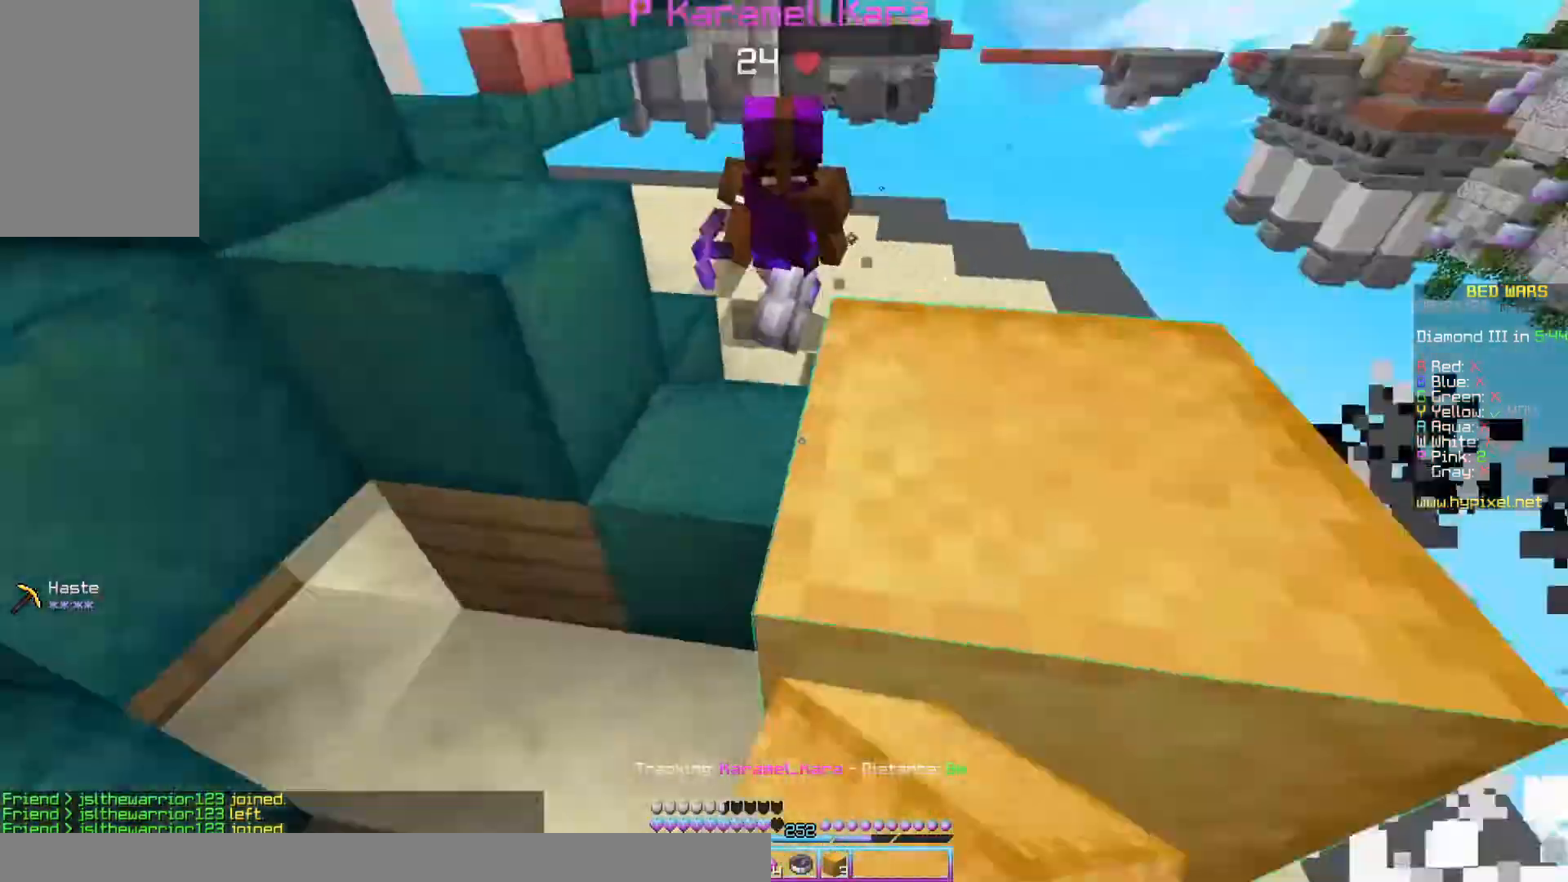
{"keys": ["w"], "mouse": [], "events": [[233, "w", "up"], [267, "mouse_right", "down"], [400, "mouse_right", "up"], [433, "w", "down"], [500, "a", "up"]]}
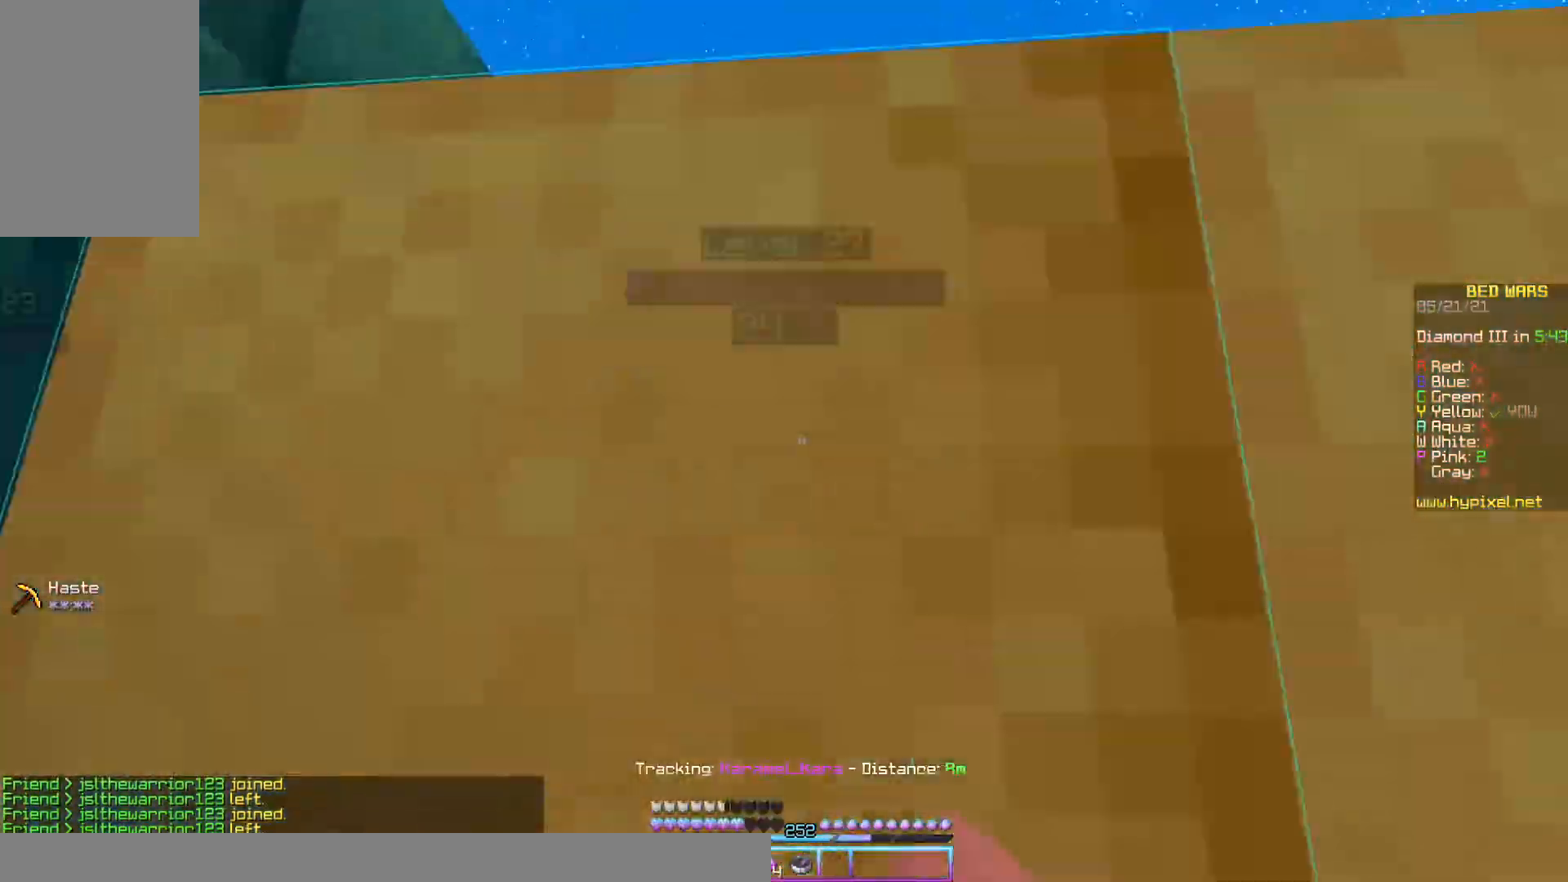
{"keys": ["s"], "mouse": [], "events": [[233, "a", "down"], [233, "s", "down"], [300, "w", "up"], [500, "a", "up"]]}
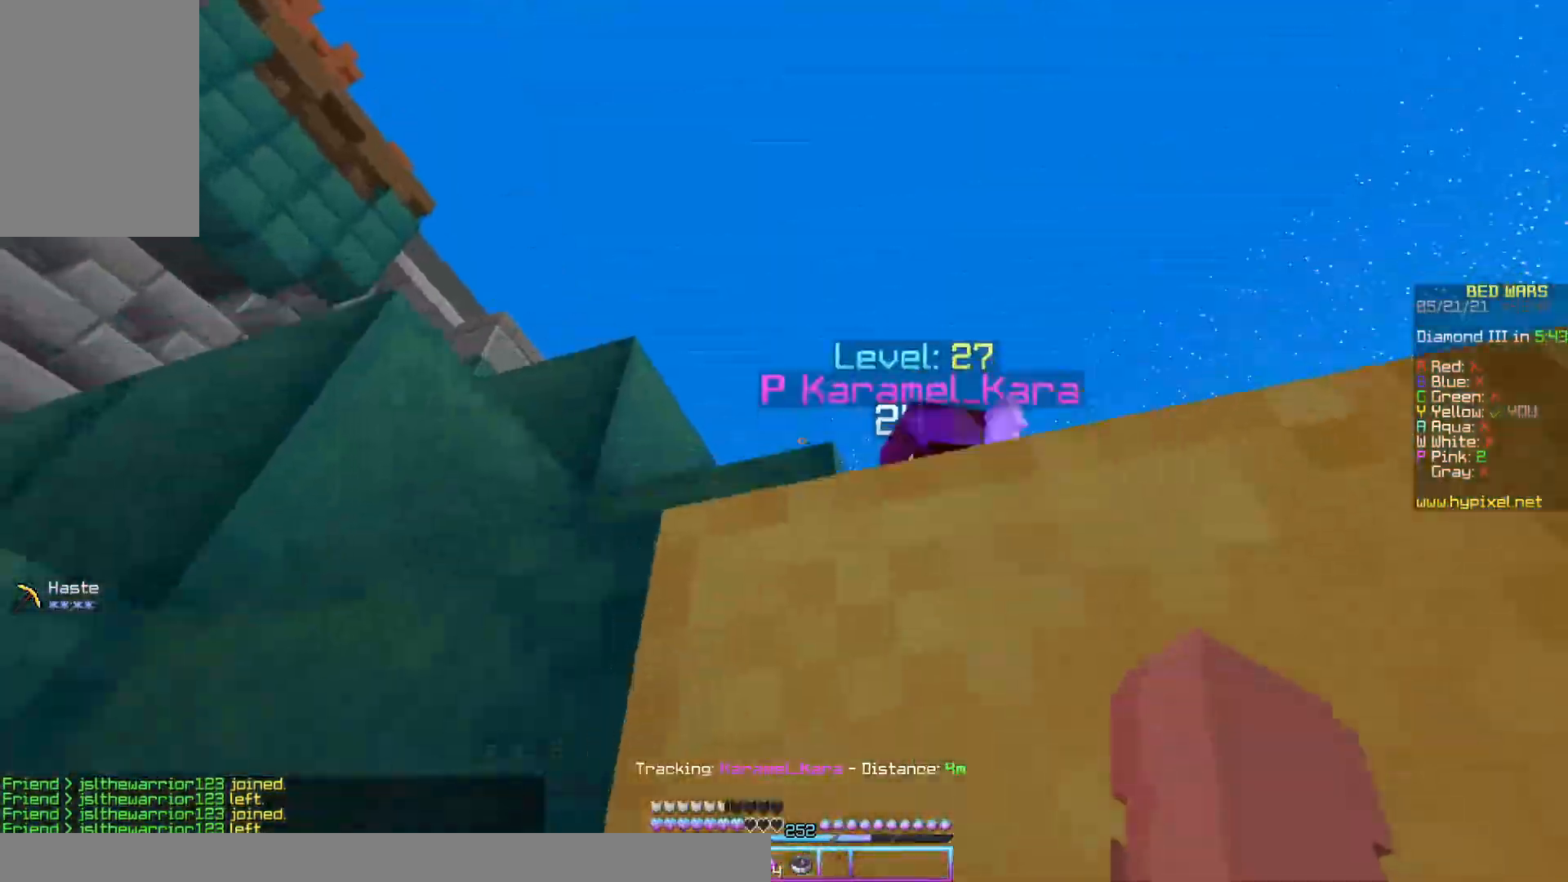
{"keys": ["a", "space", "w"], "mouse": ["left"], "events": [[100, "s", "up"], [133, "mouse_left", "down"], [133, "w", "down"], [300, "space", "down"], [333, "a", "down"]]}
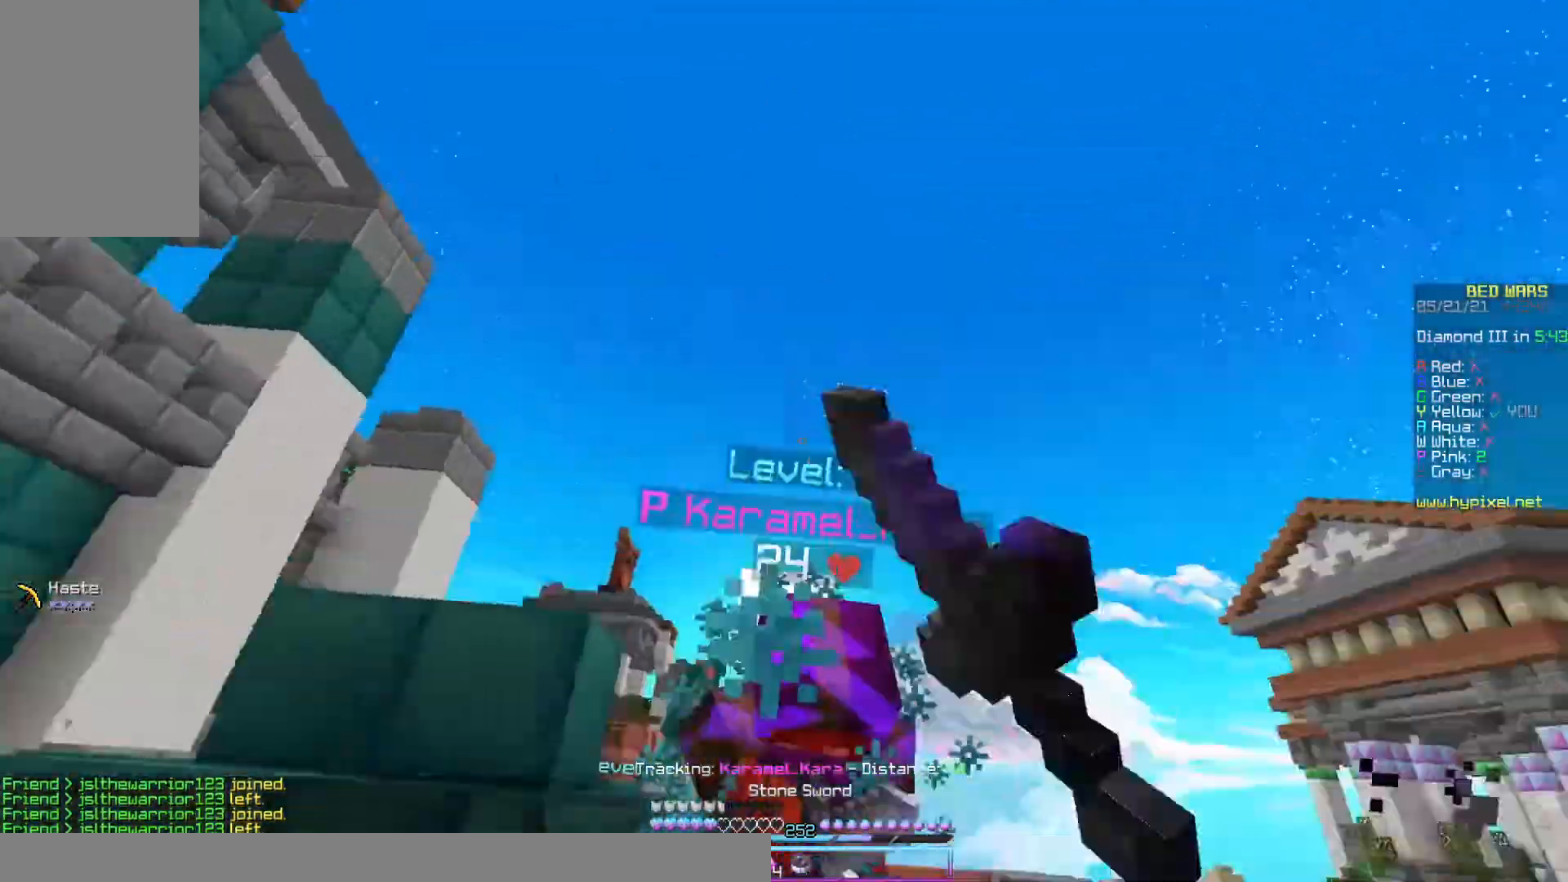
{"keys": ["a", "w"], "mouse": [], "events": [[33, "space", "up"], [167, "mouse_left", "up"], [267, "mouse_left", "down"], [333, "mouse_left", "up"], [433, "mouse_left", "down"], [467, "mouse_left", "up"]]}
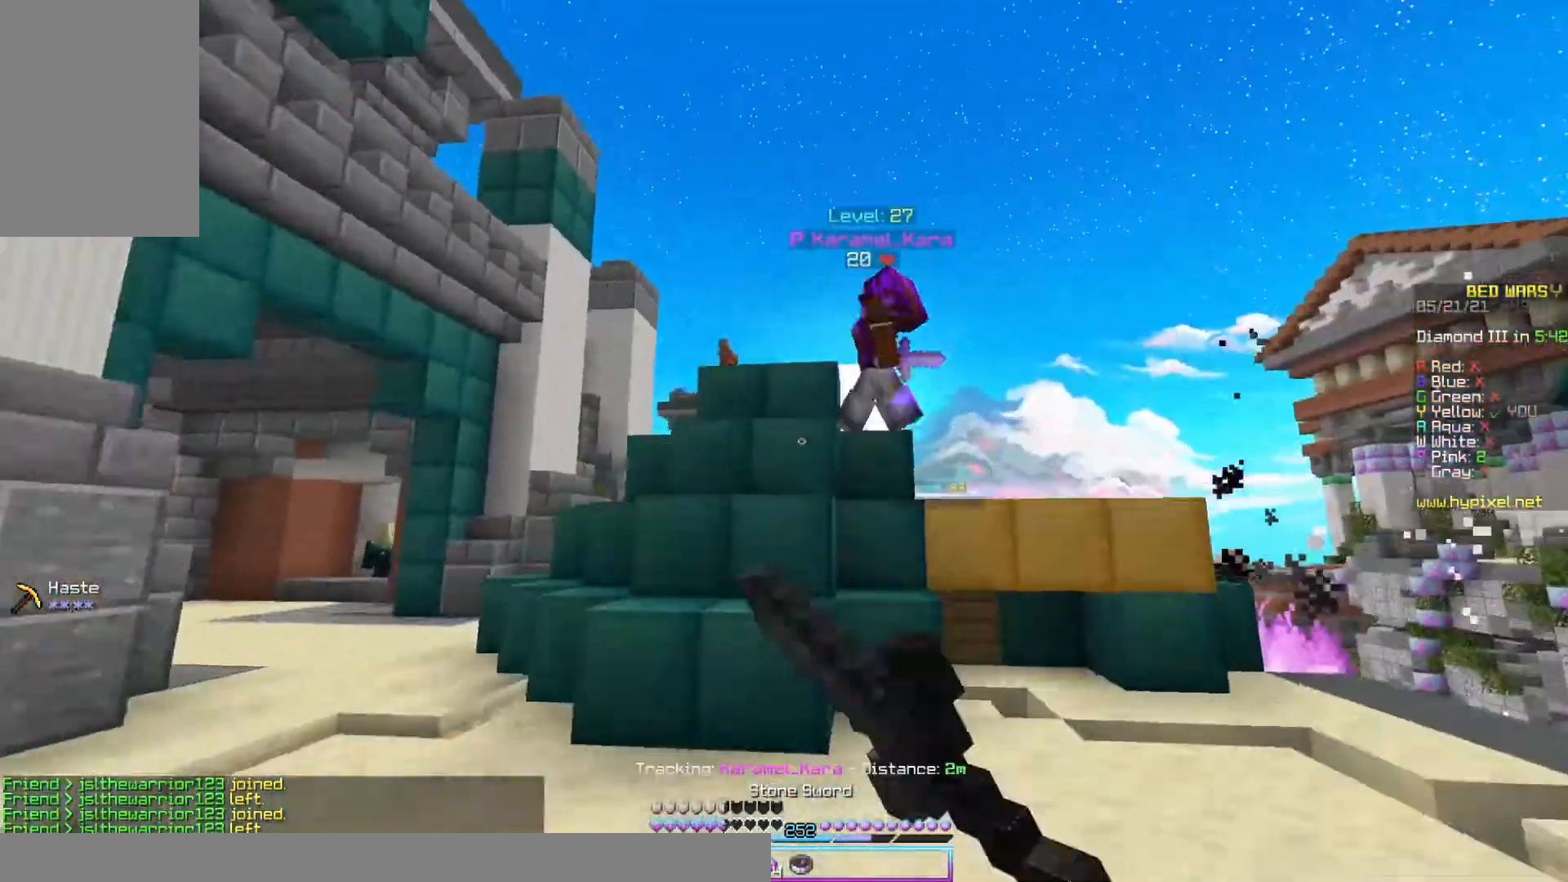
{"keys": ["a", "w"], "mouse": [], "events": [[300, "mouse_left", "down"], [333, "mouse_left", "up"]]}
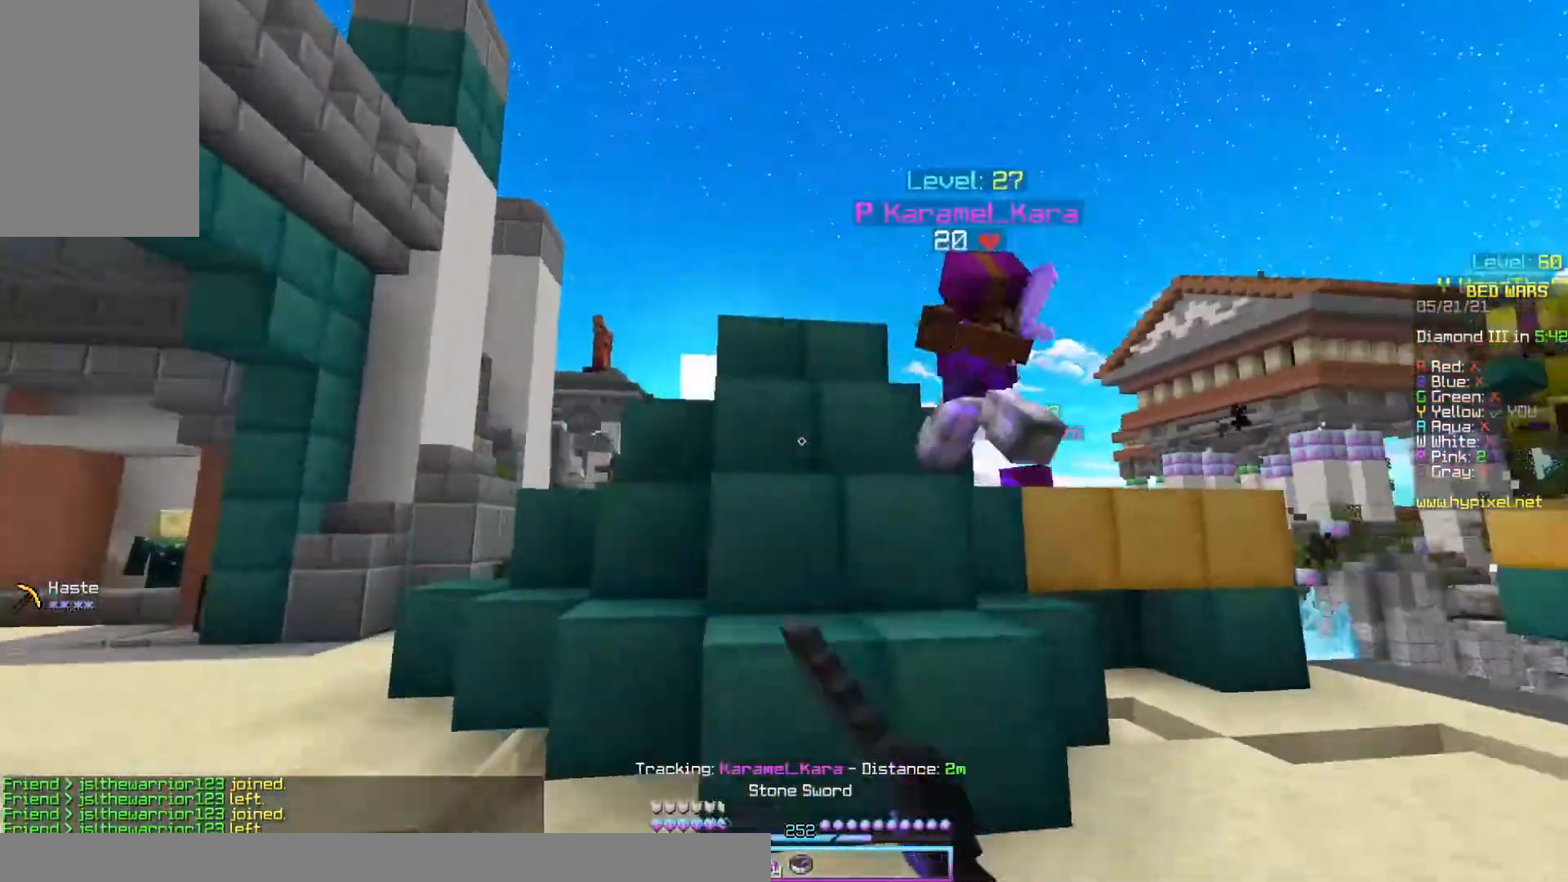
{"keys": ["a", "space", "w"], "mouse": [], "events": [[267, "mouse_left", "down"], [367, "space", "down"], [467, "mouse_left", "up"]]}
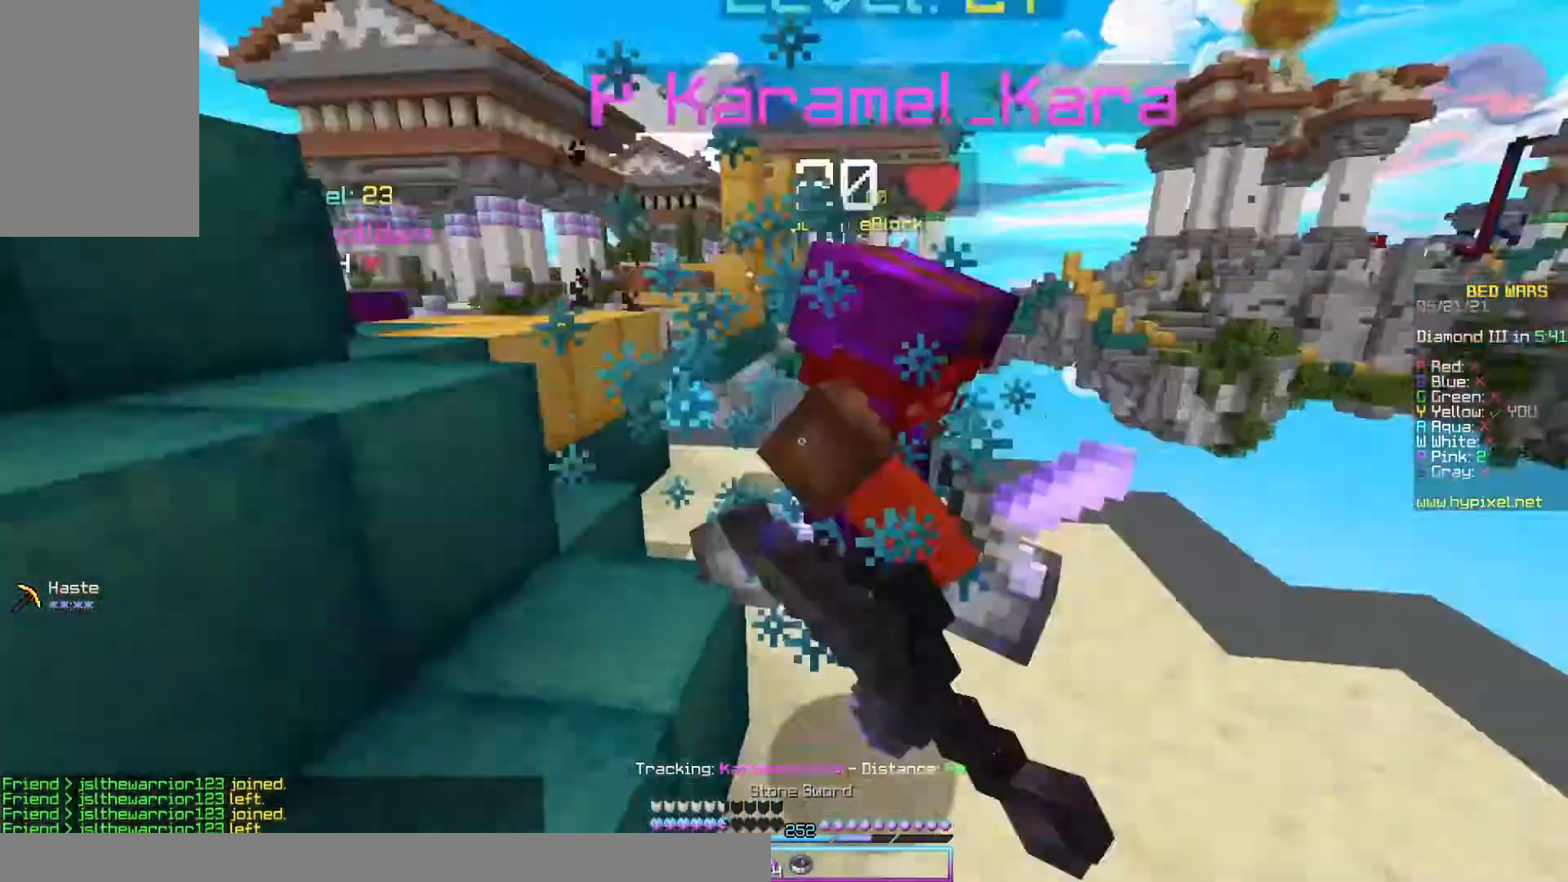
{"keys": ["a", "w"], "mouse": ["left"], "events": [[100, "space", "up"], [233, "mouse_left", "down"], [300, "mouse_left", "up"], [367, "mouse_left", "down"]]}
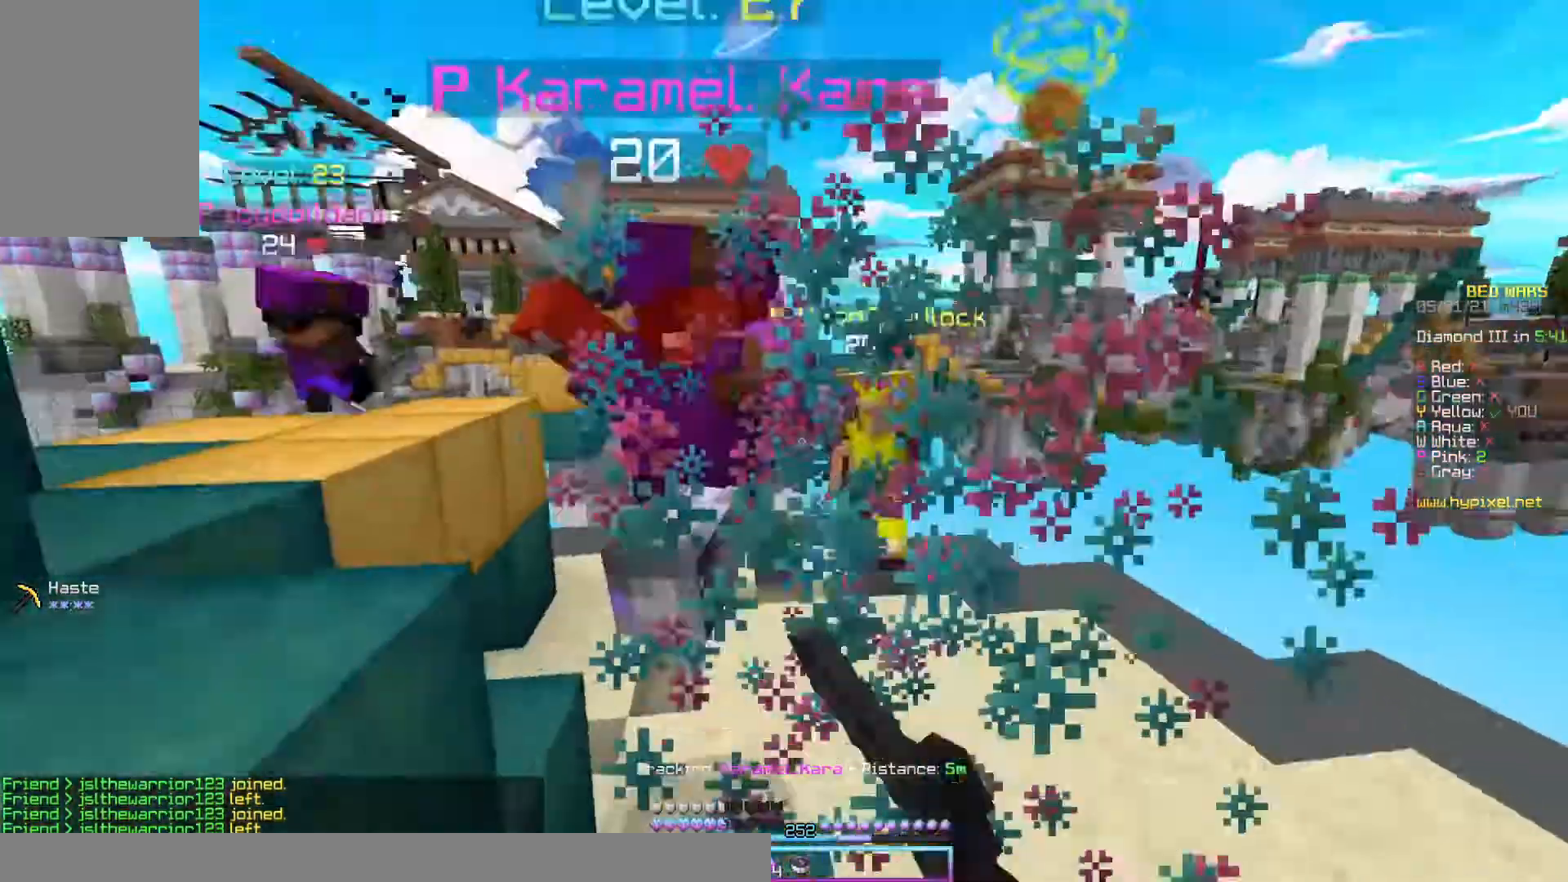
{"keys": ["w"], "mouse": ["left"], "events": [[200, "a", "up"], [400, "mouse_left", "up"], [467, "mouse_left", "down"]]}
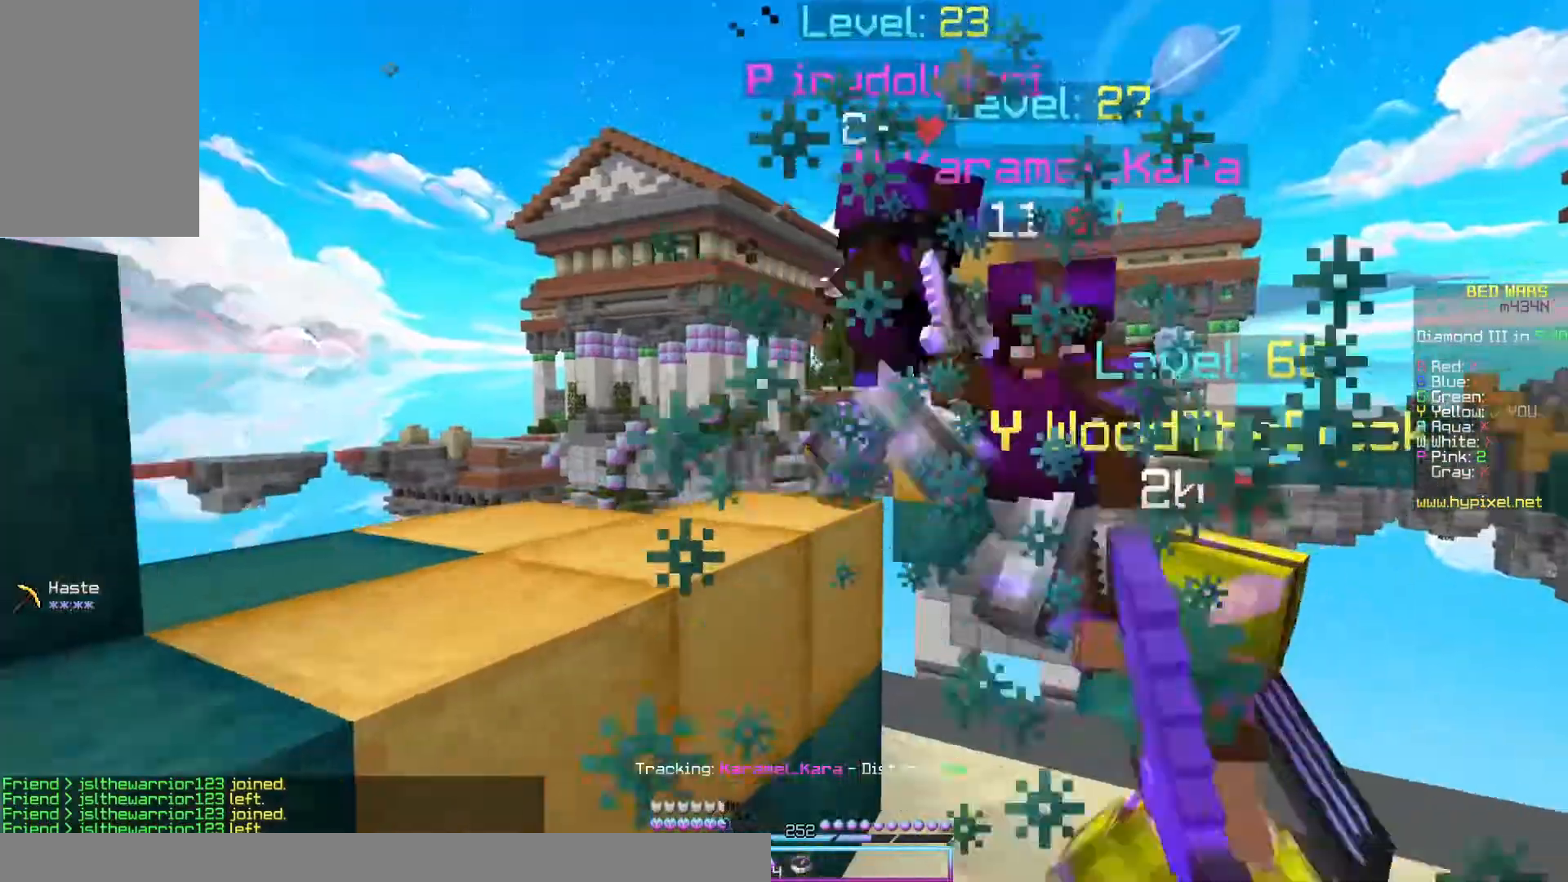
{"keys": ["a", "w"], "mouse": ["left"], "events": [[33, "d", "down"], [33, "mouse_left", "up"], [133, "mouse_left", "down"], [200, "d", "up"], [267, "a", "down"], [333, "mouse_left", "up"], [433, "mouse_left", "down"]]}